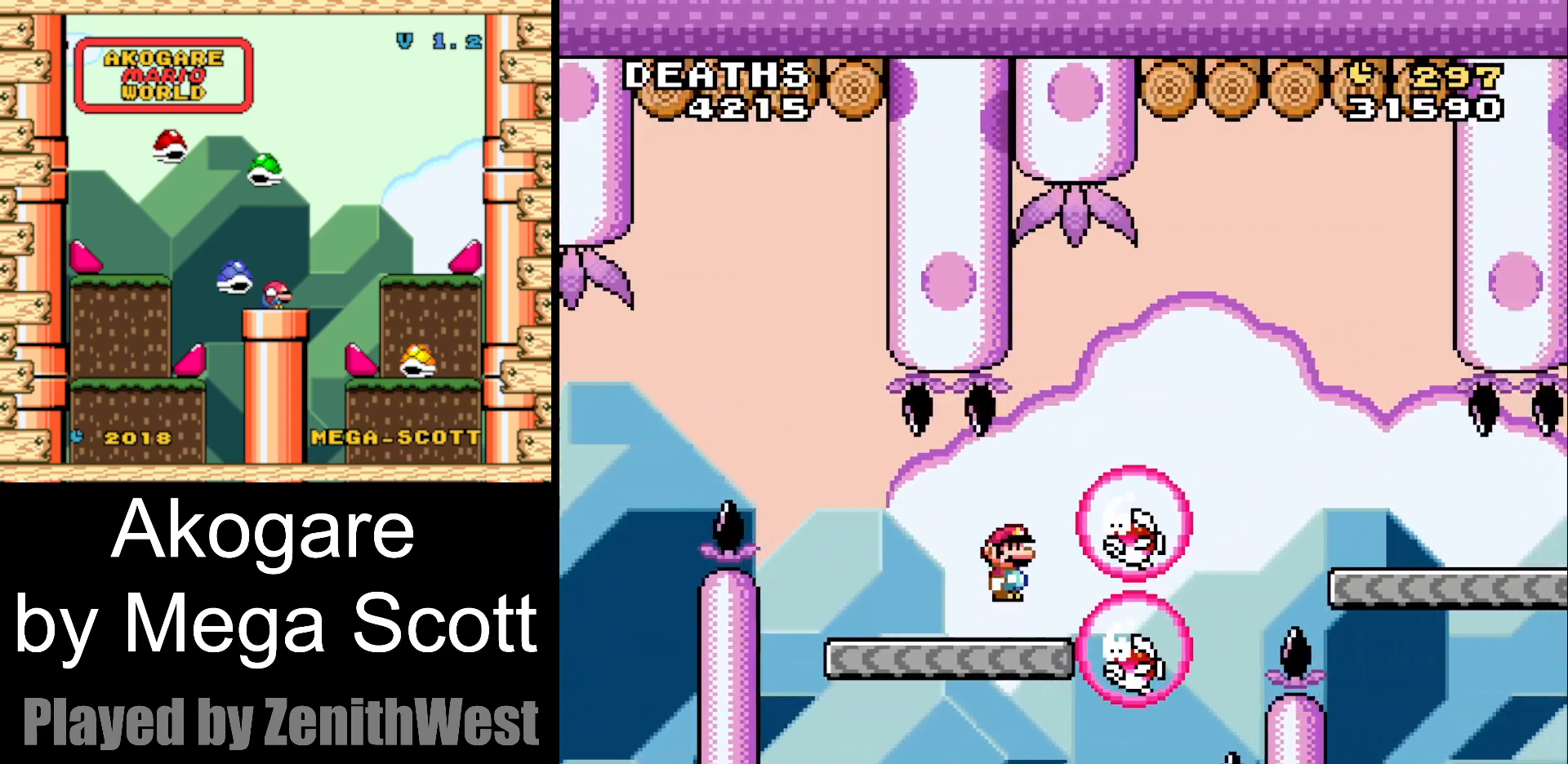
Gameplay with a controller (Nintendo layout); each line is a JSON object with the inputs held at the frame after it. "events" lists button and stick changes between this image and that frame as [ms after this image, input, new state], when the widget could be followed in between. Not read: L3 R3.
{"buttons": ["B", "Y", "DPAD_RIGHT"], "events": []}
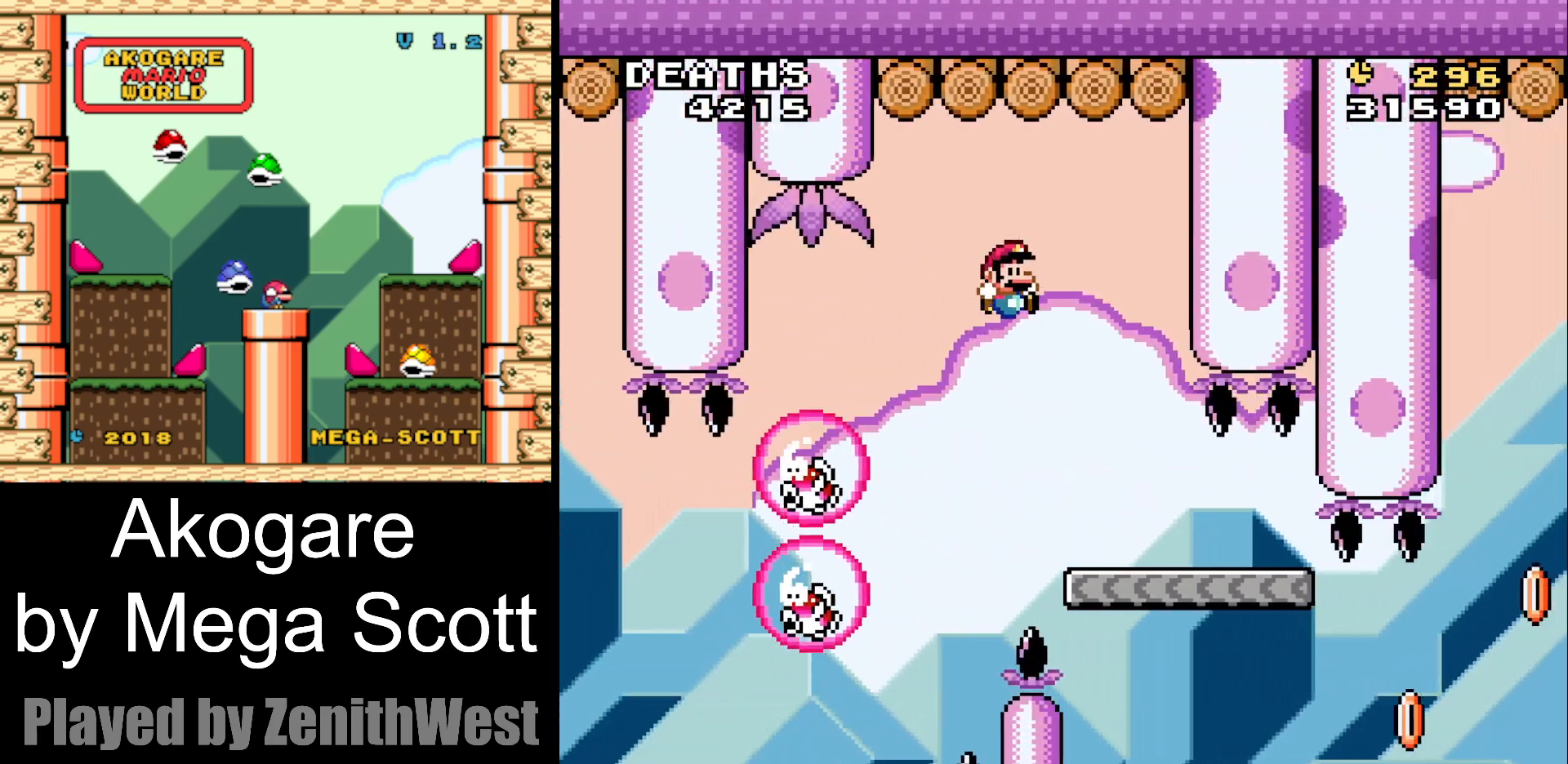
{"buttons": ["Y"], "events": [[50, "B", "up"], [133, "DPAD_RIGHT", "up"], [250, "DPAD_LEFT", "down"], [350, "DPAD_LEFT", "up"]]}
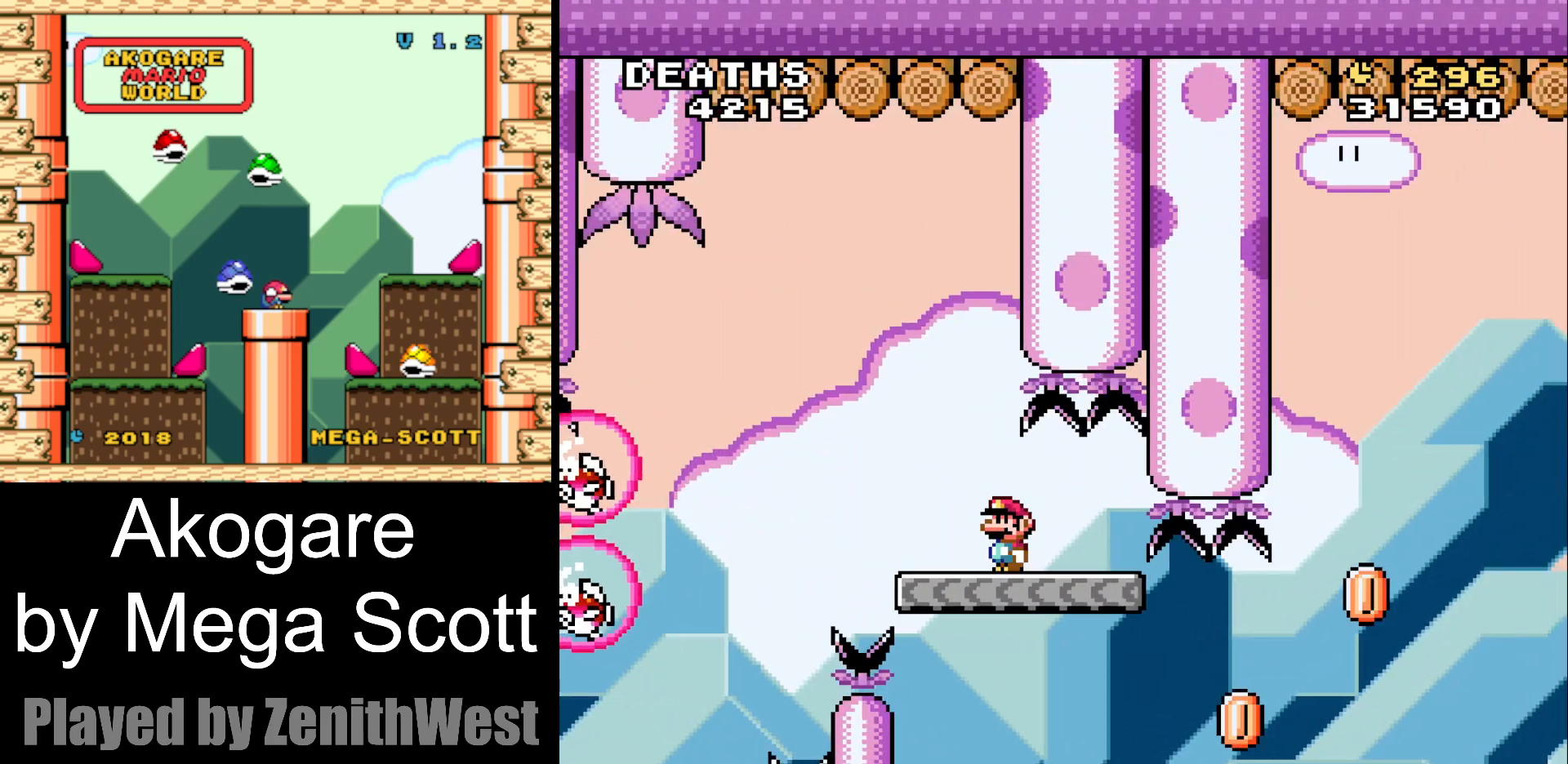
{"buttons": ["Y", "DPAD_RIGHT"], "events": [[267, "DPAD_RIGHT", "down"]]}
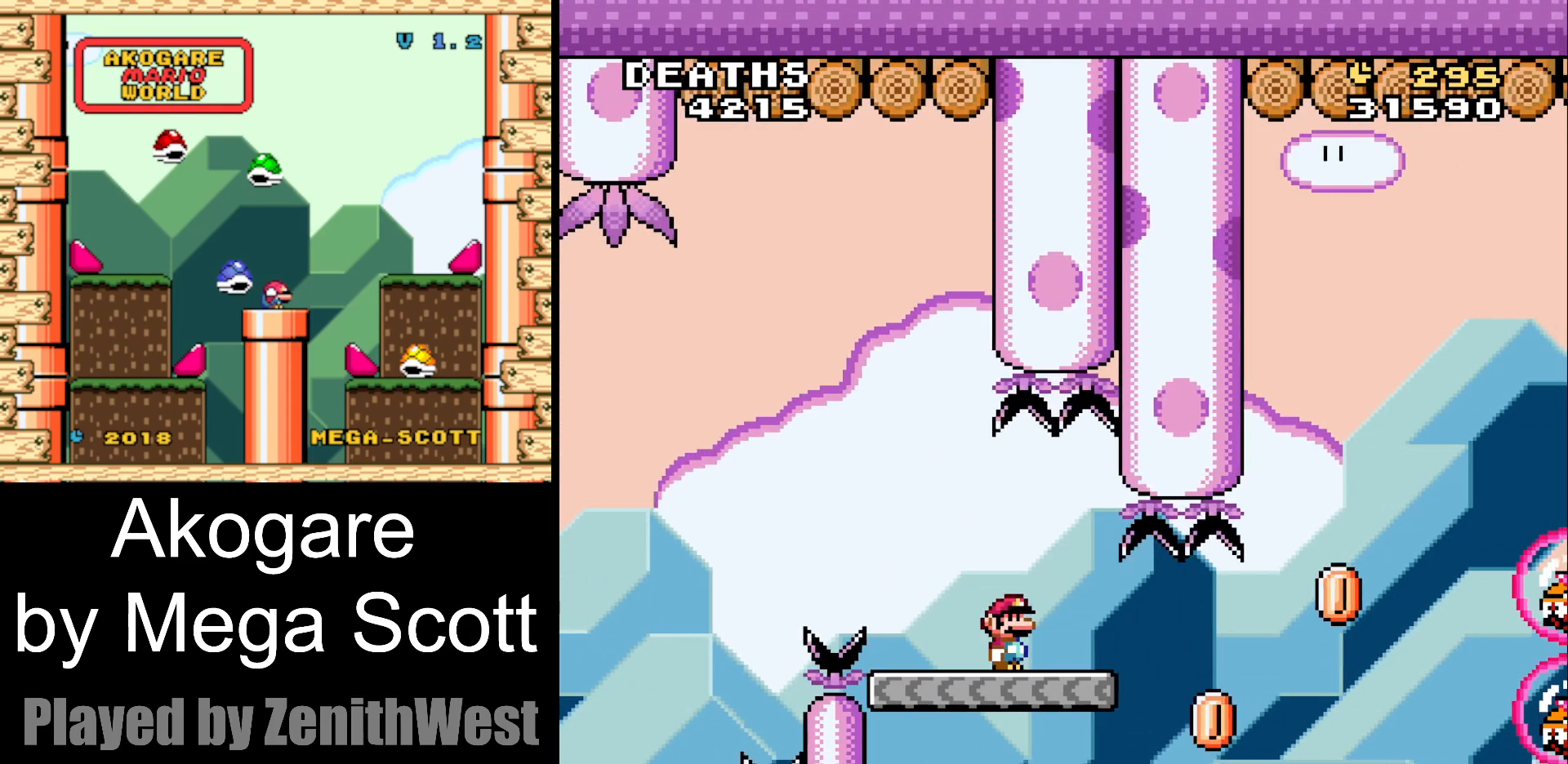
{"buttons": ["B", "Y", "DPAD_RIGHT"], "events": [[267, "B", "down"]]}
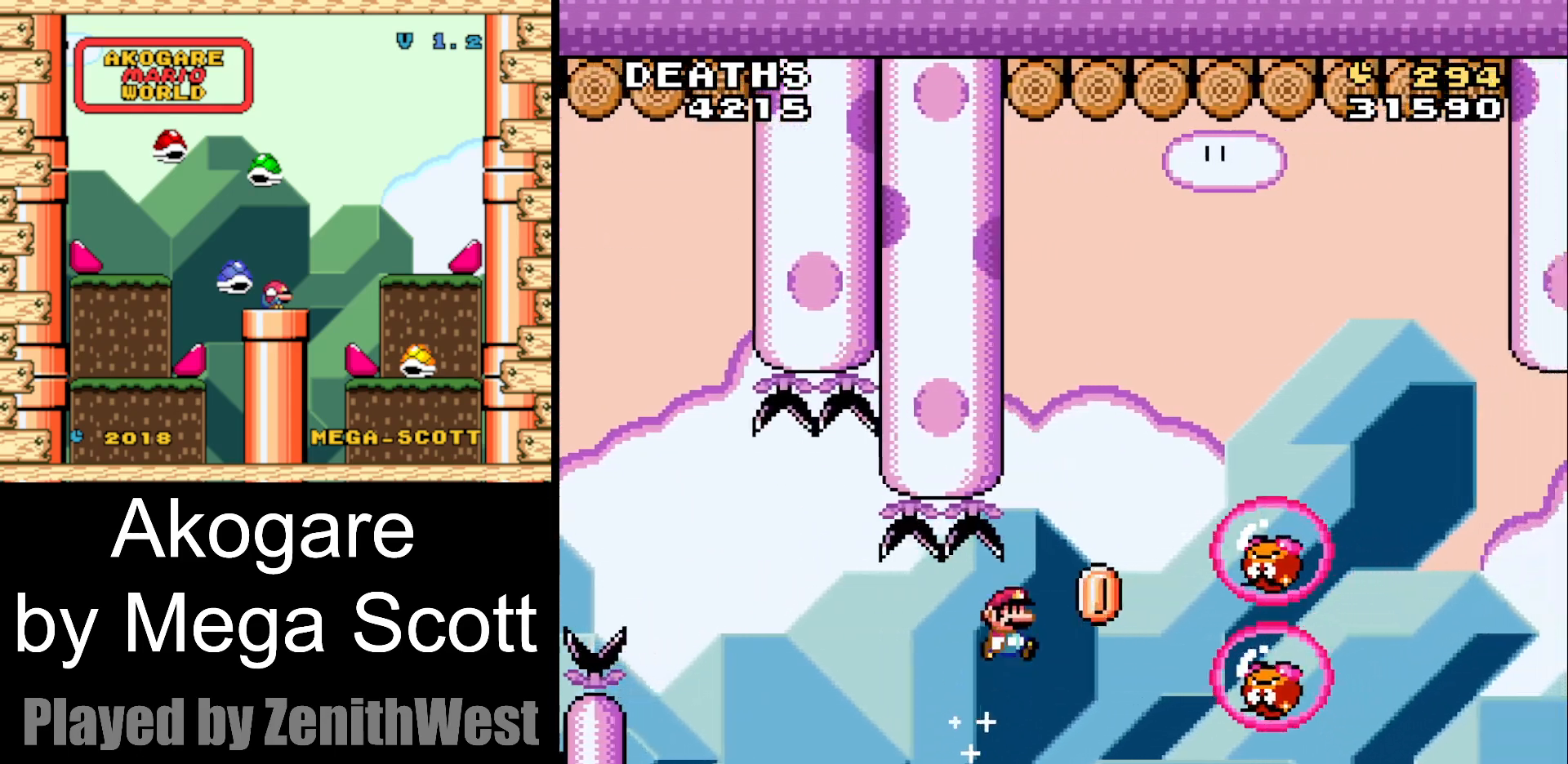
{"buttons": ["B", "Y"], "events": [[333, "DPAD_RIGHT", "up"], [400, "DPAD_LEFT", "down"], [500, "DPAD_LEFT", "up"]]}
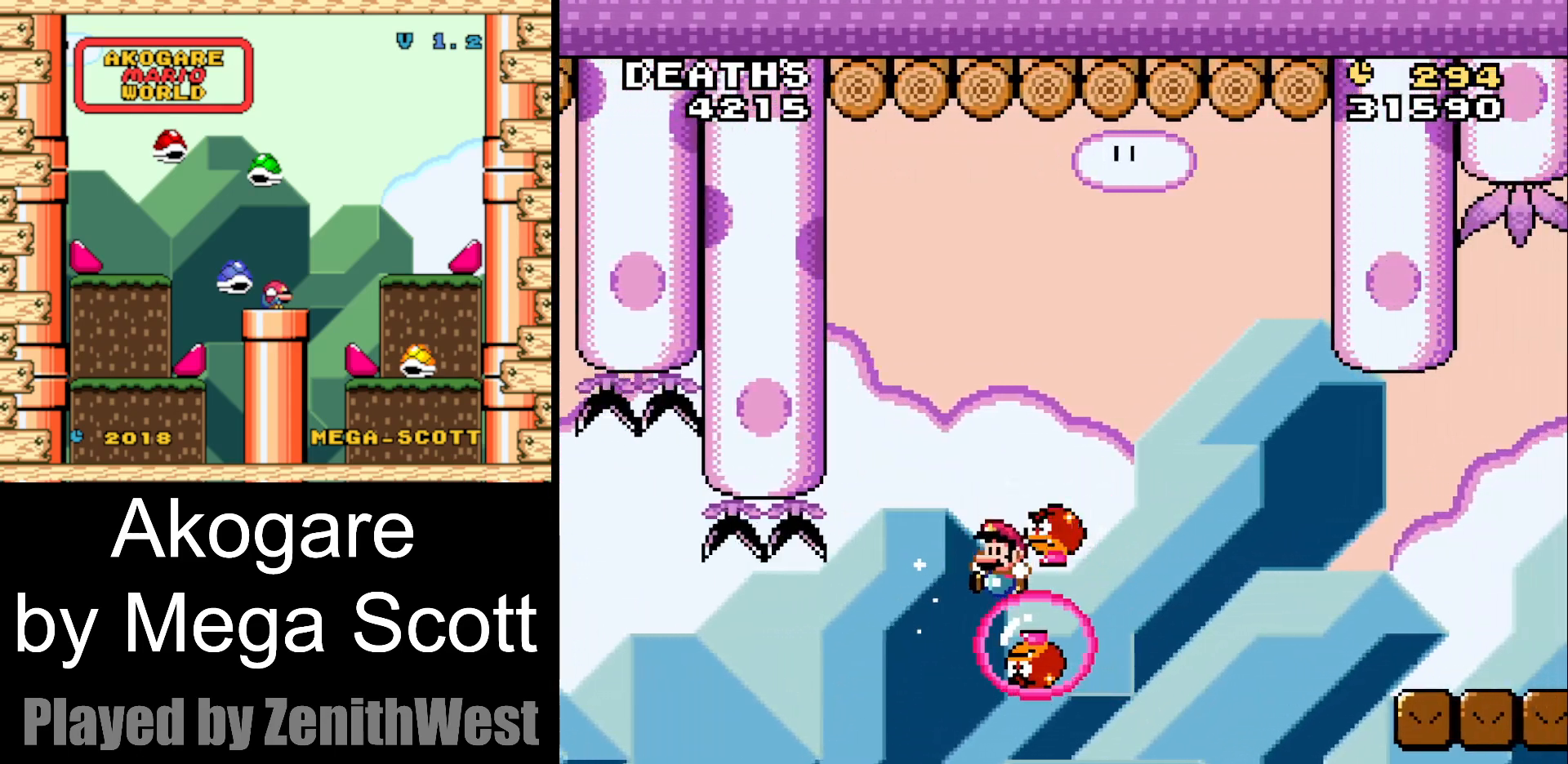
{"buttons": ["B", "Y"], "events": [[133, "DPAD_RIGHT", "down"], [417, "DPAD_RIGHT", "up"]]}
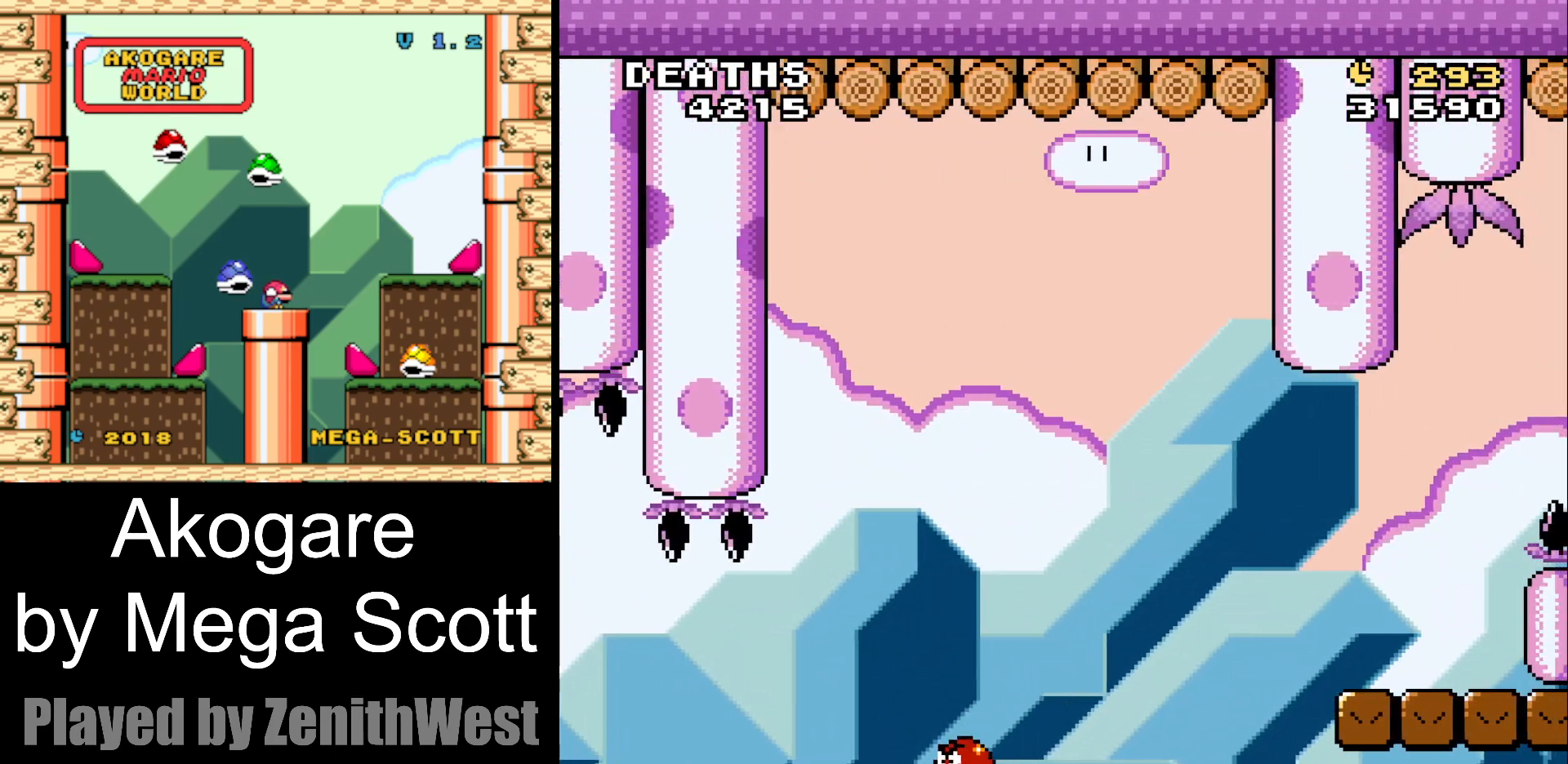
{"buttons": ["B", "Y", "DPAD_RIGHT"], "events": [[17, "DPAD_RIGHT", "down"]]}
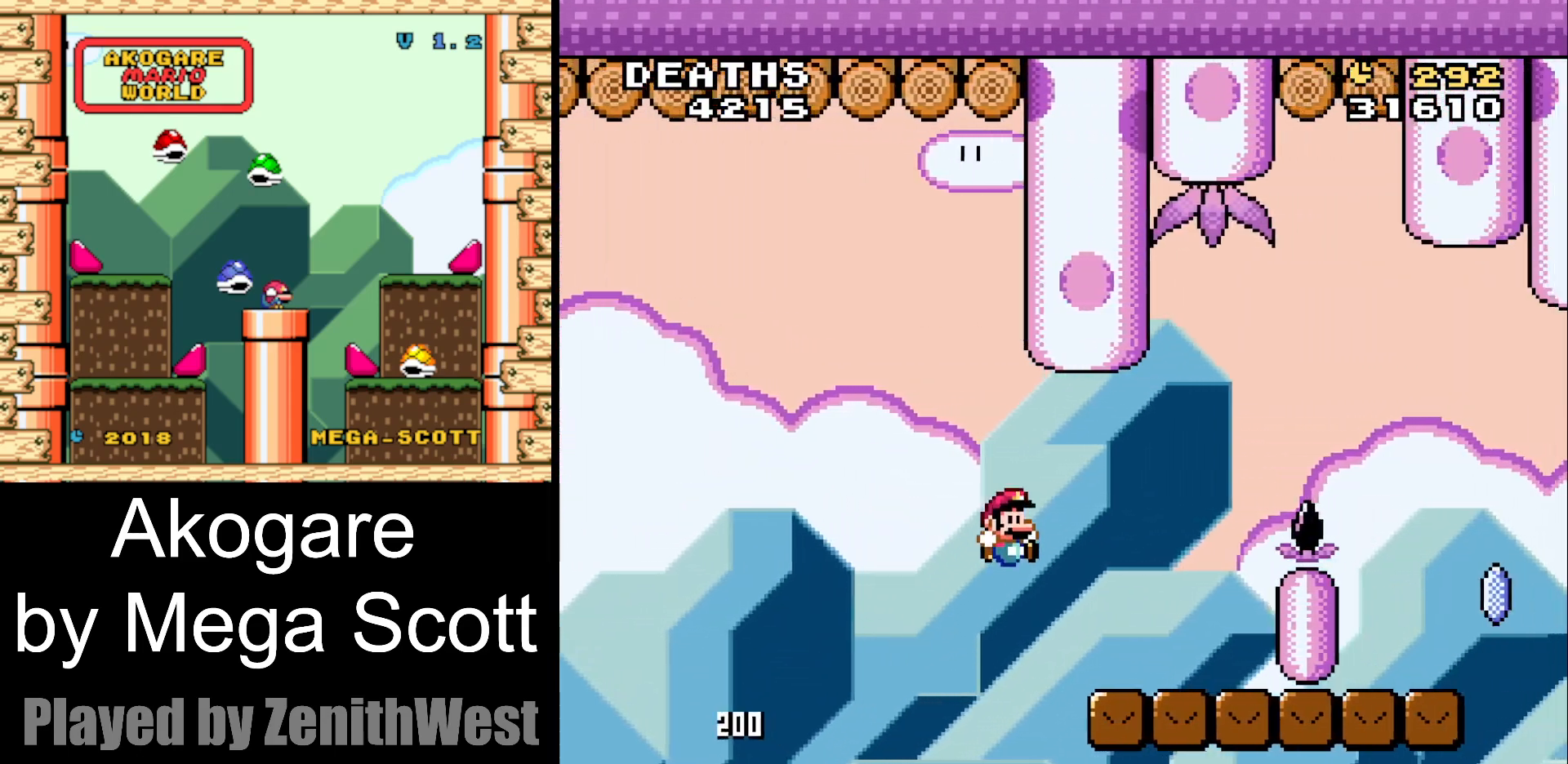
{"buttons": ["B", "Y", "DPAD_RIGHT"], "events": [[33, "B", "up"], [167, "DPAD_RIGHT", "up"], [217, "DPAD_LEFT", "down"], [283, "DPAD_UP", "down"], [300, "DPAD_LEFT", "up"], [300, "DPAD_UP", "up"], [317, "DPAD_RIGHT", "down"], [350, "B", "down"]]}
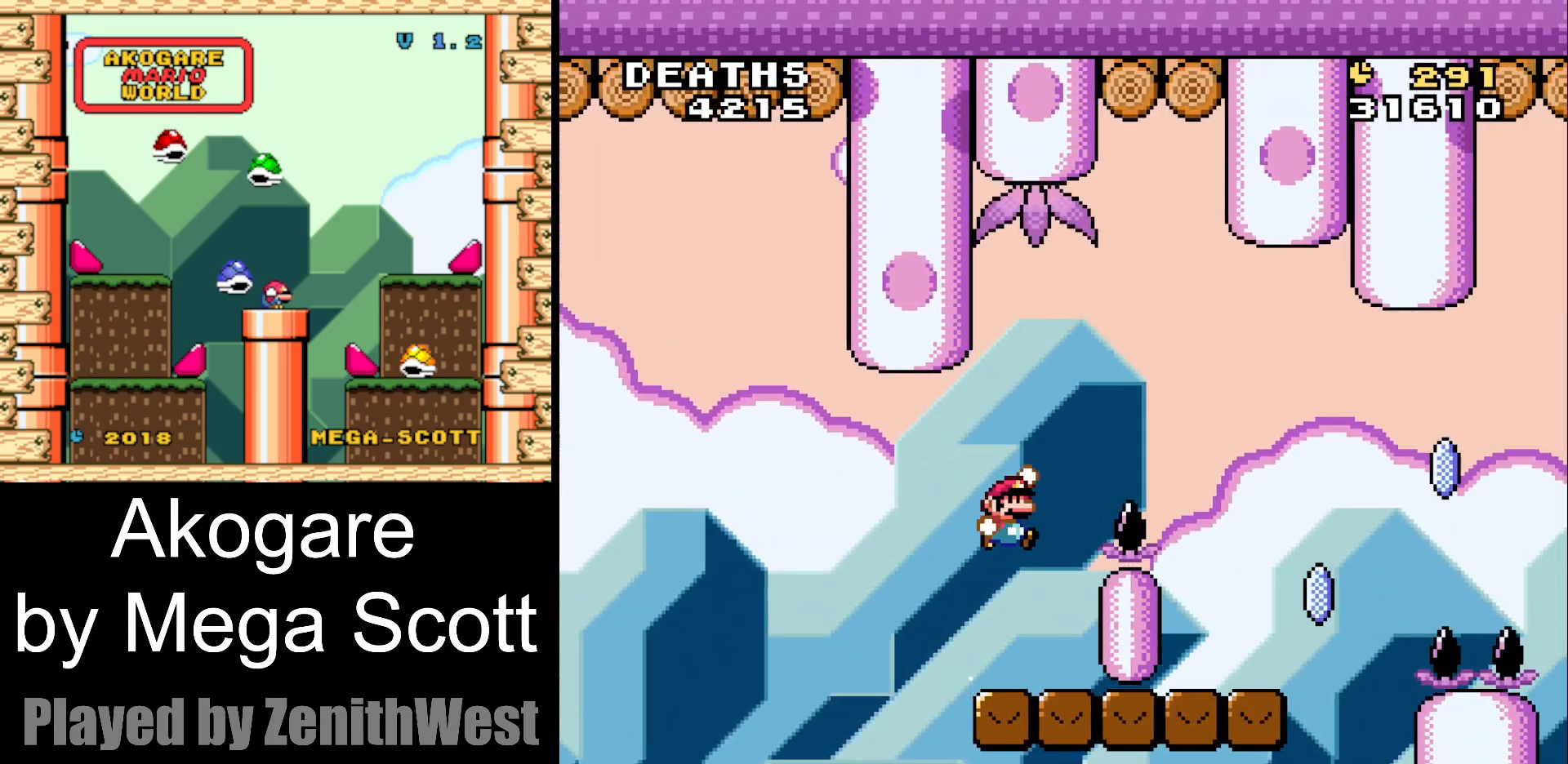
{"buttons": ["X", "DPAD_LEFT"], "events": [[300, "B", "up"], [317, "Y", "up"], [333, "X", "down"], [367, "DPAD_RIGHT", "up"], [400, "DPAD_LEFT", "down"]]}
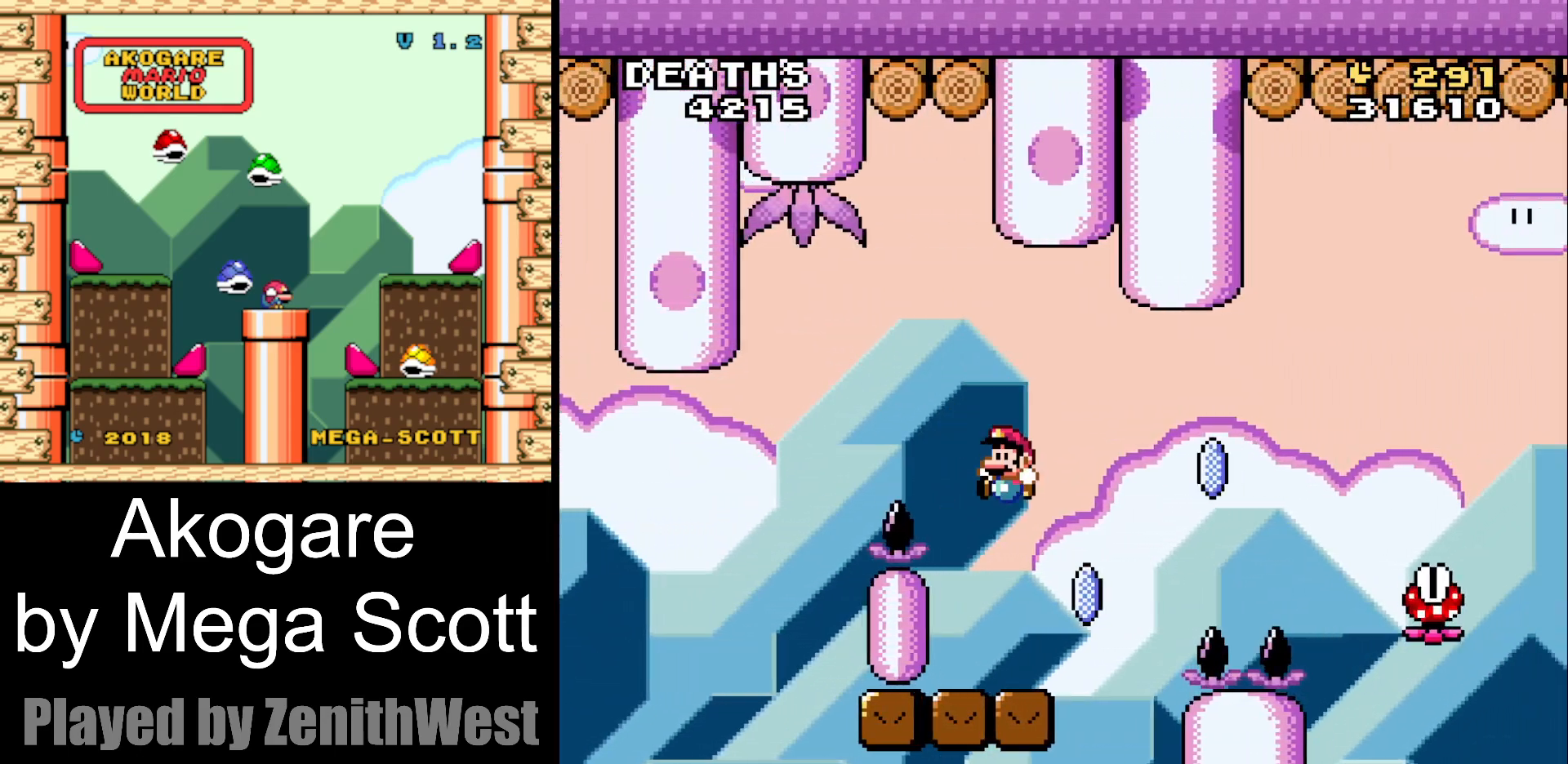
{"buttons": ["A", "X", "DPAD_RIGHT"], "events": [[67, "DPAD_LEFT", "up"], [100, "DPAD_RIGHT", "down"], [250, "A", "down"]]}
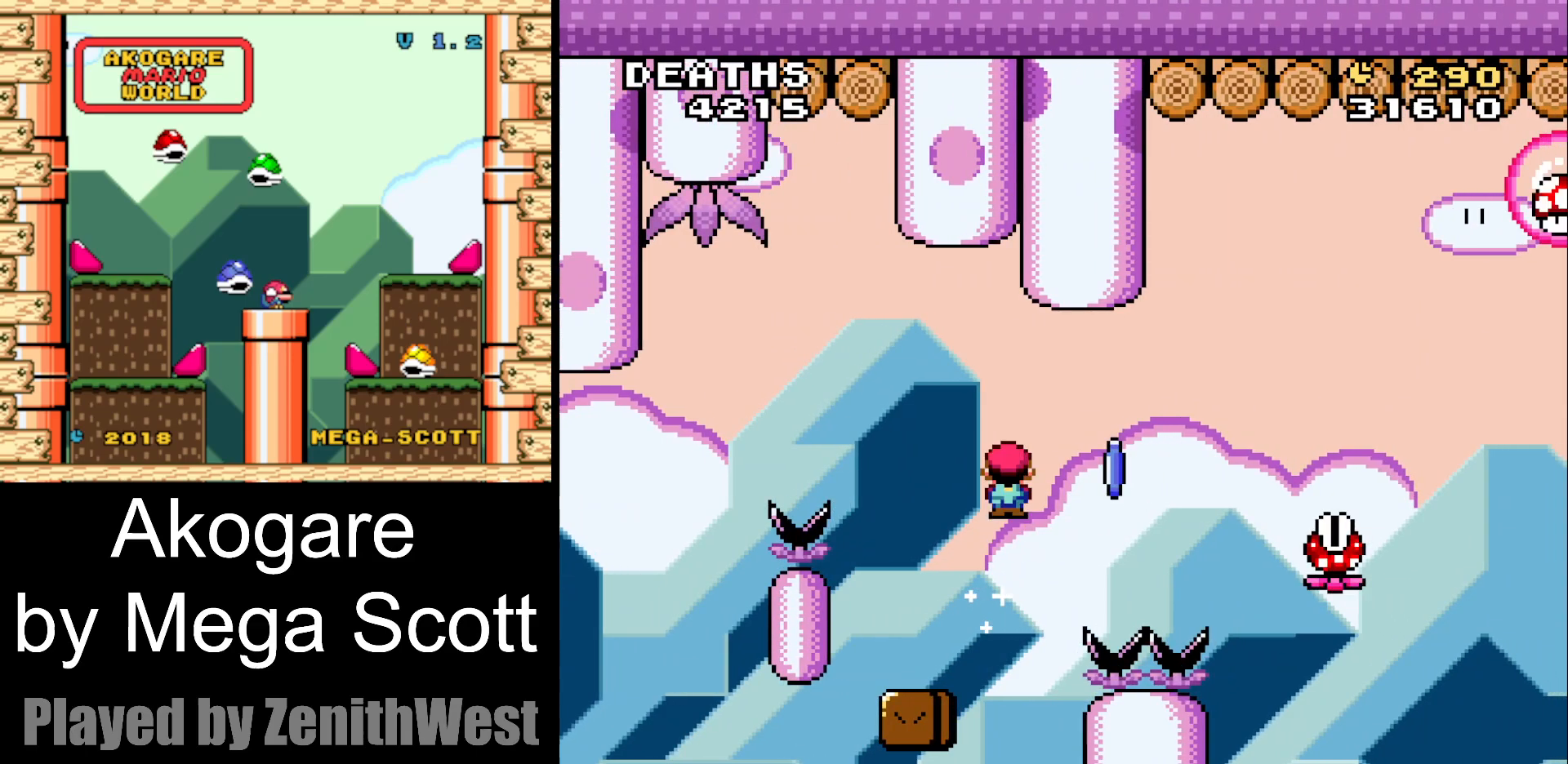
{"buttons": ["A", "X", "DPAD_RIGHT"], "events": []}
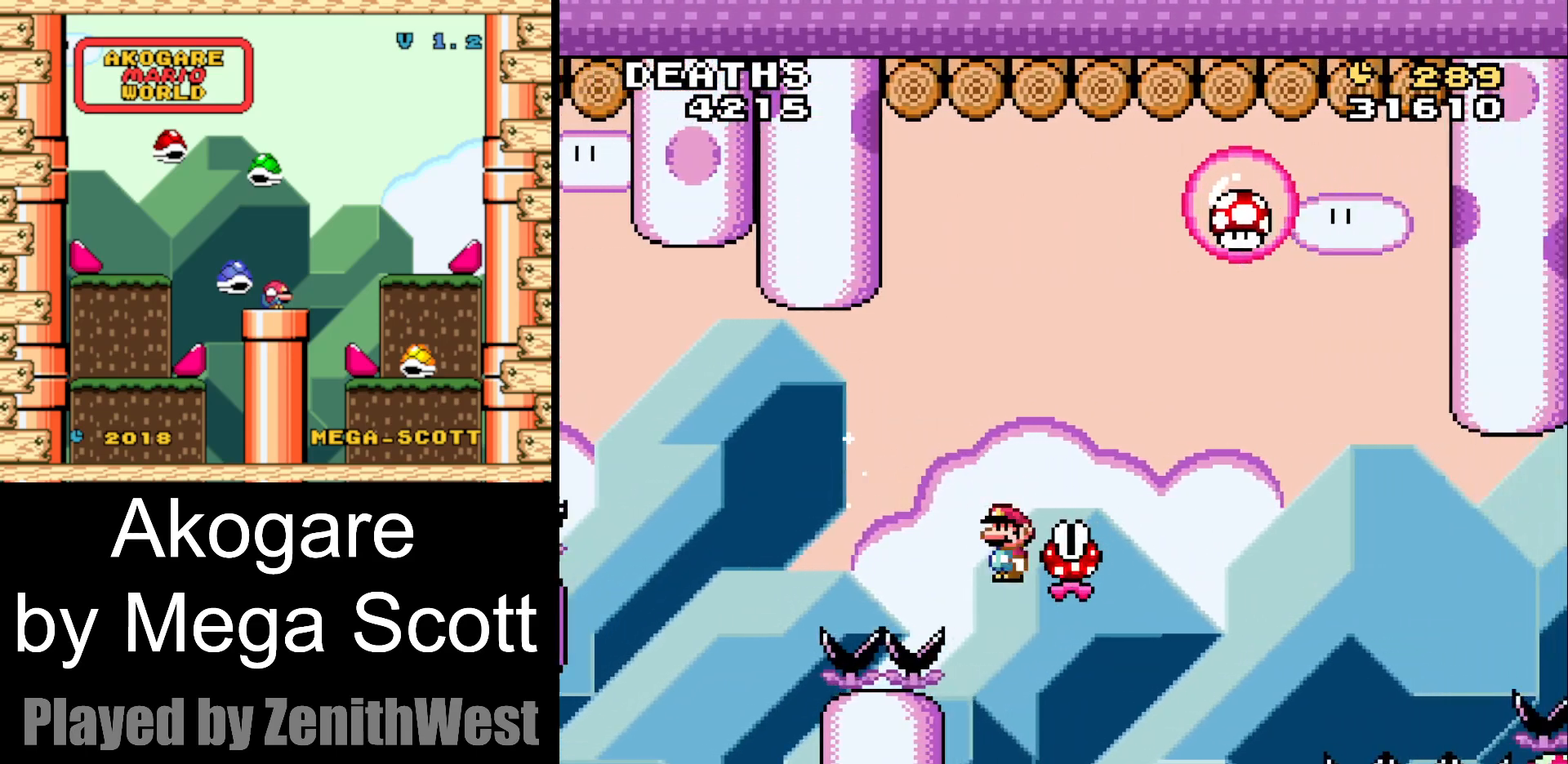
{"buttons": ["A", "X"], "events": [[200, "DPAD_RIGHT", "up"], [267, "DPAD_LEFT", "down"], [367, "DPAD_LEFT", "up"]]}
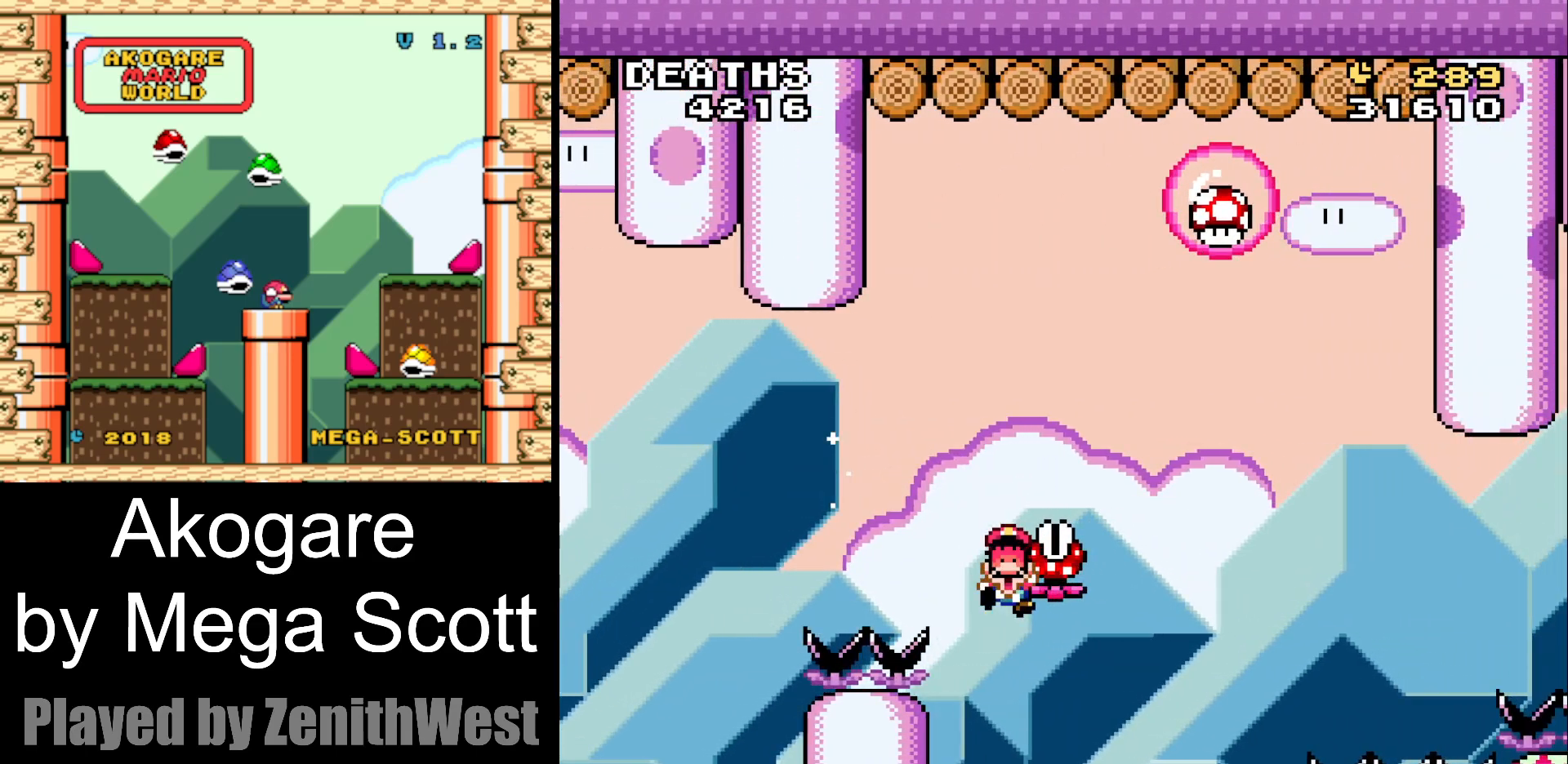
{"buttons": ["A"], "events": [[33, "A", "up"], [33, "X", "up"], [267, "A", "down"], [383, "A", "up"], [433, "A", "down"]]}
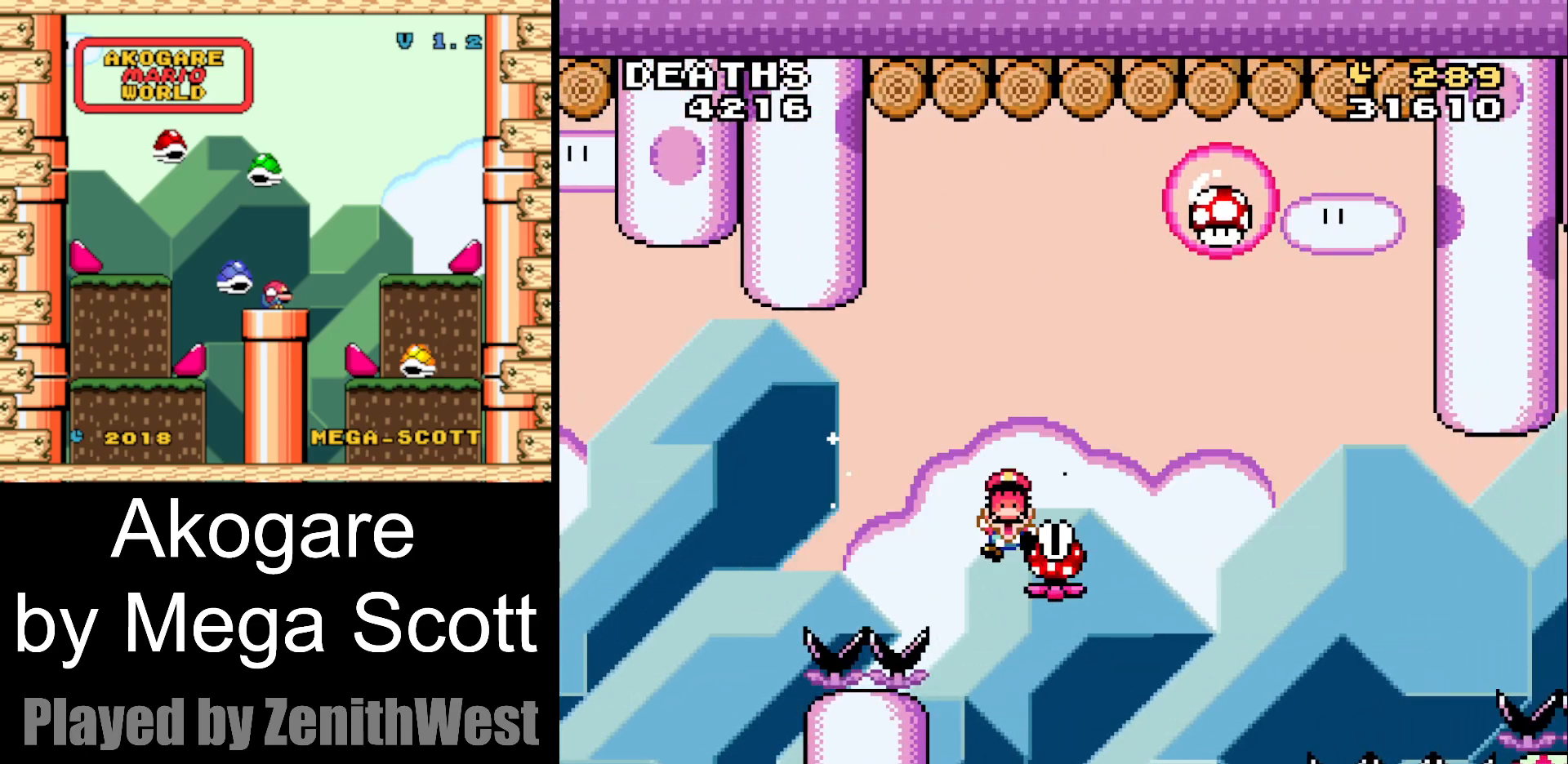
{"buttons": ["Y"], "events": [[100, "A", "up"], [350, "Y", "down"]]}
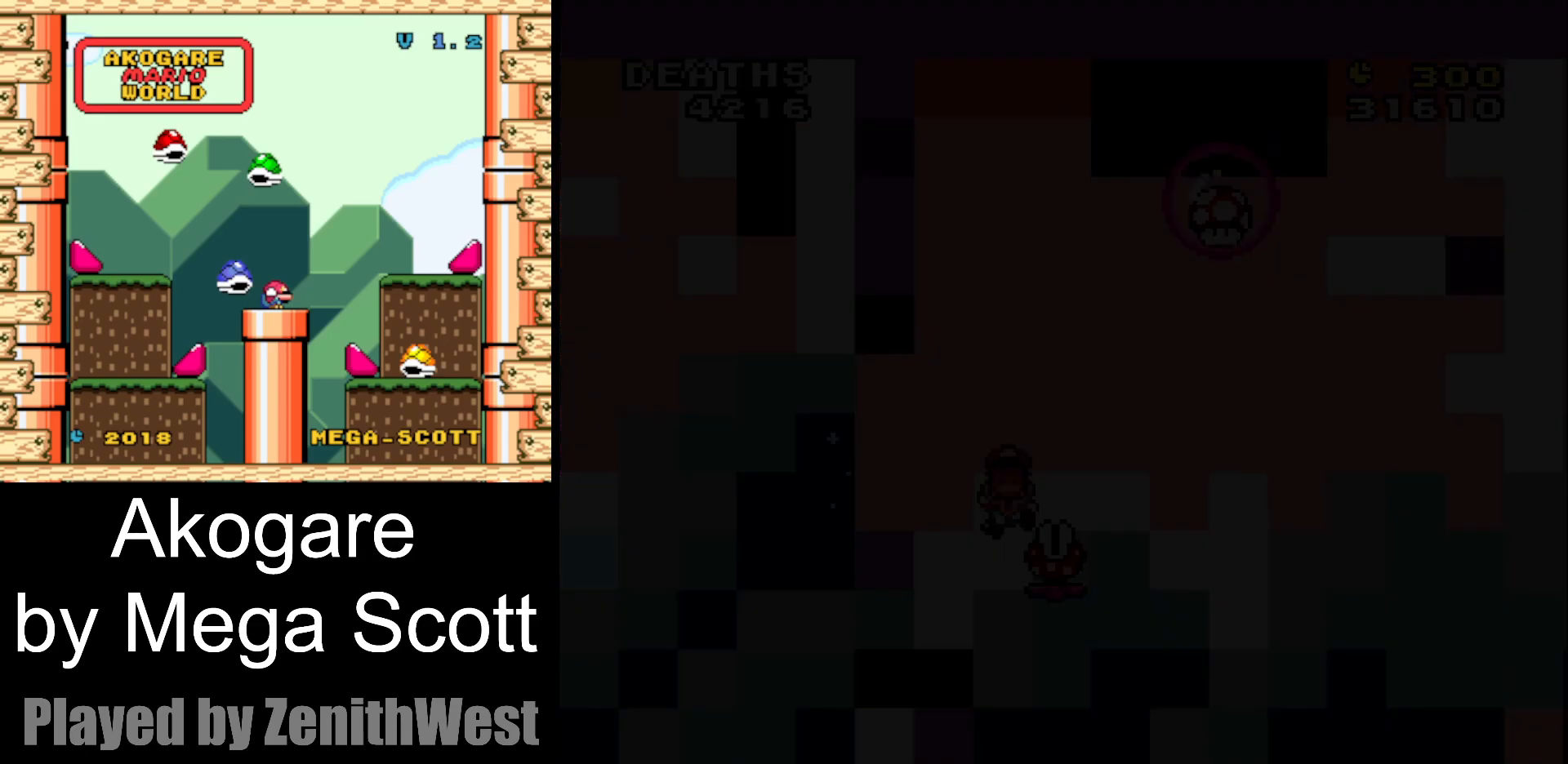
{"buttons": ["Y"], "events": []}
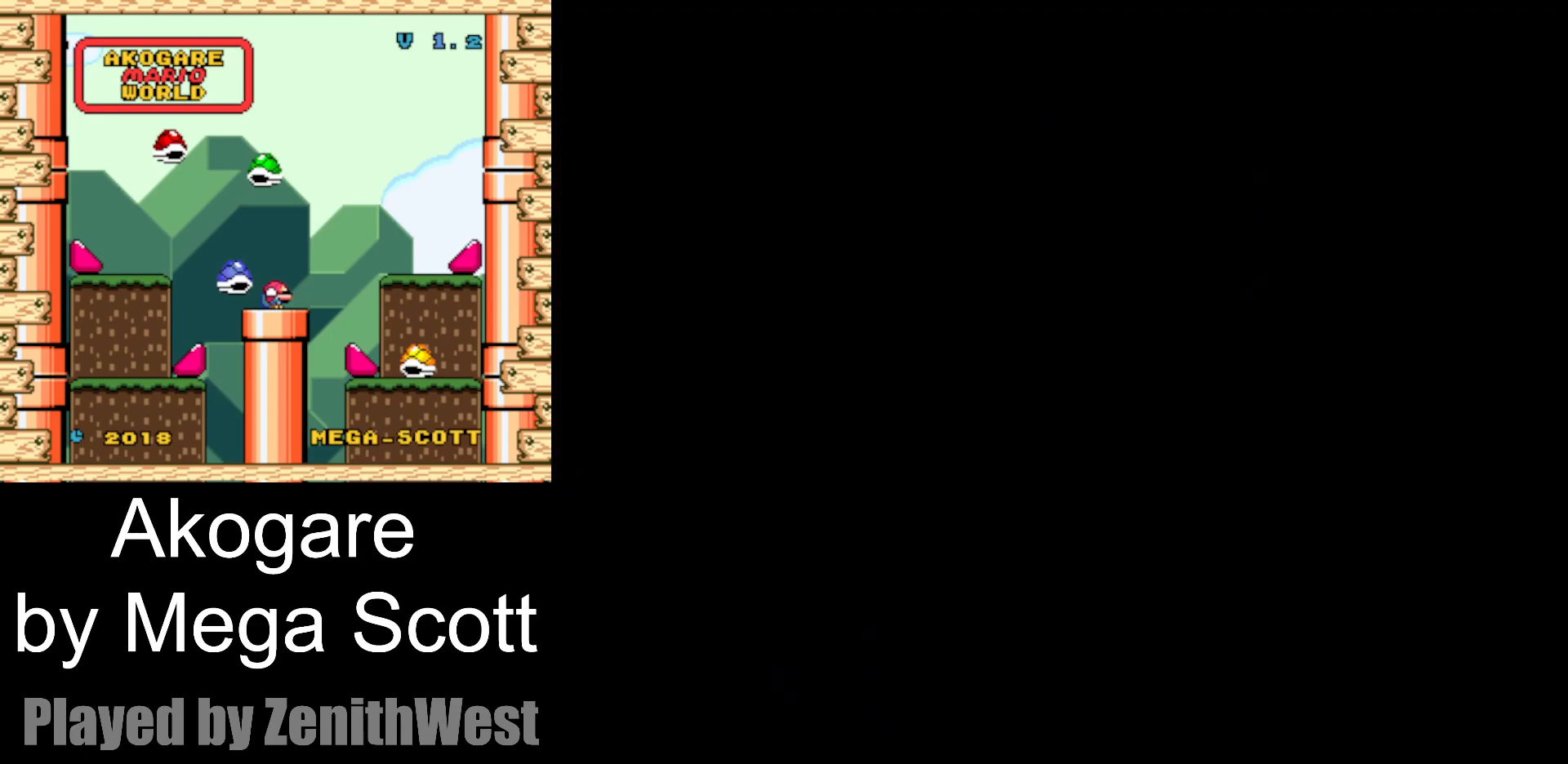
{"buttons": ["Y"], "events": []}
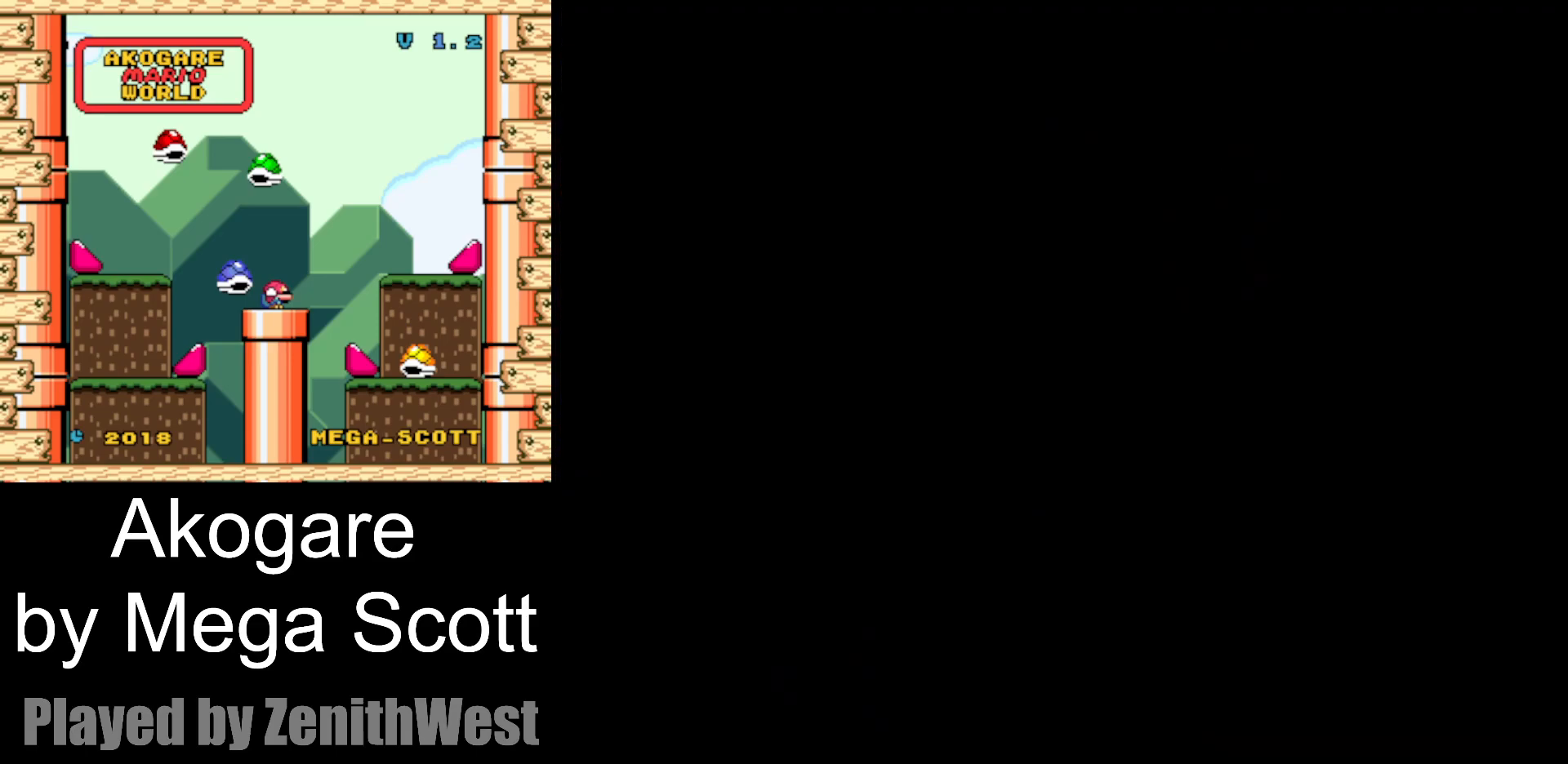
{"buttons": ["Y"], "events": []}
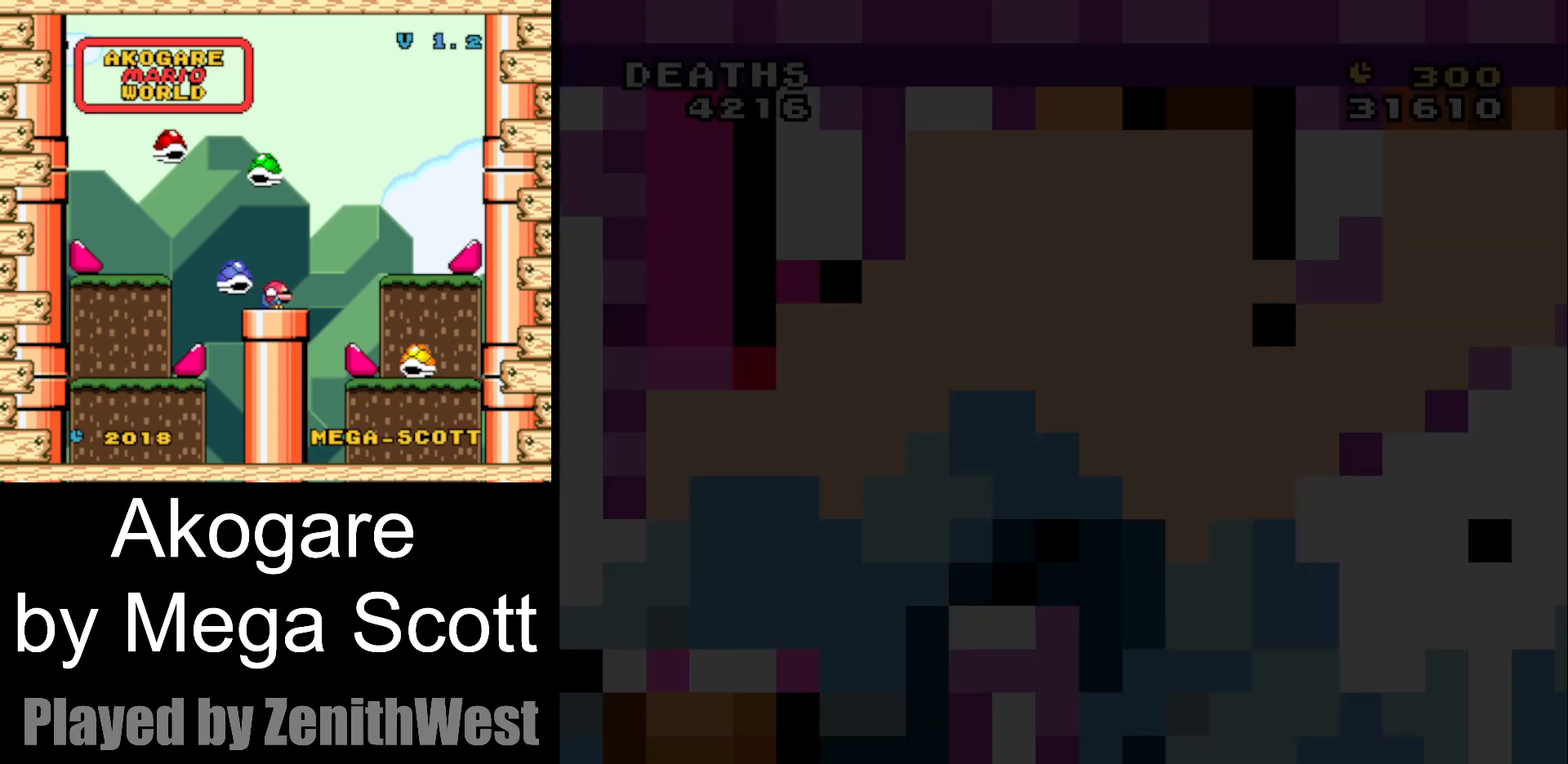
{"buttons": ["Y", "DPAD_RIGHT"], "events": [[300, "DPAD_RIGHT", "down"]]}
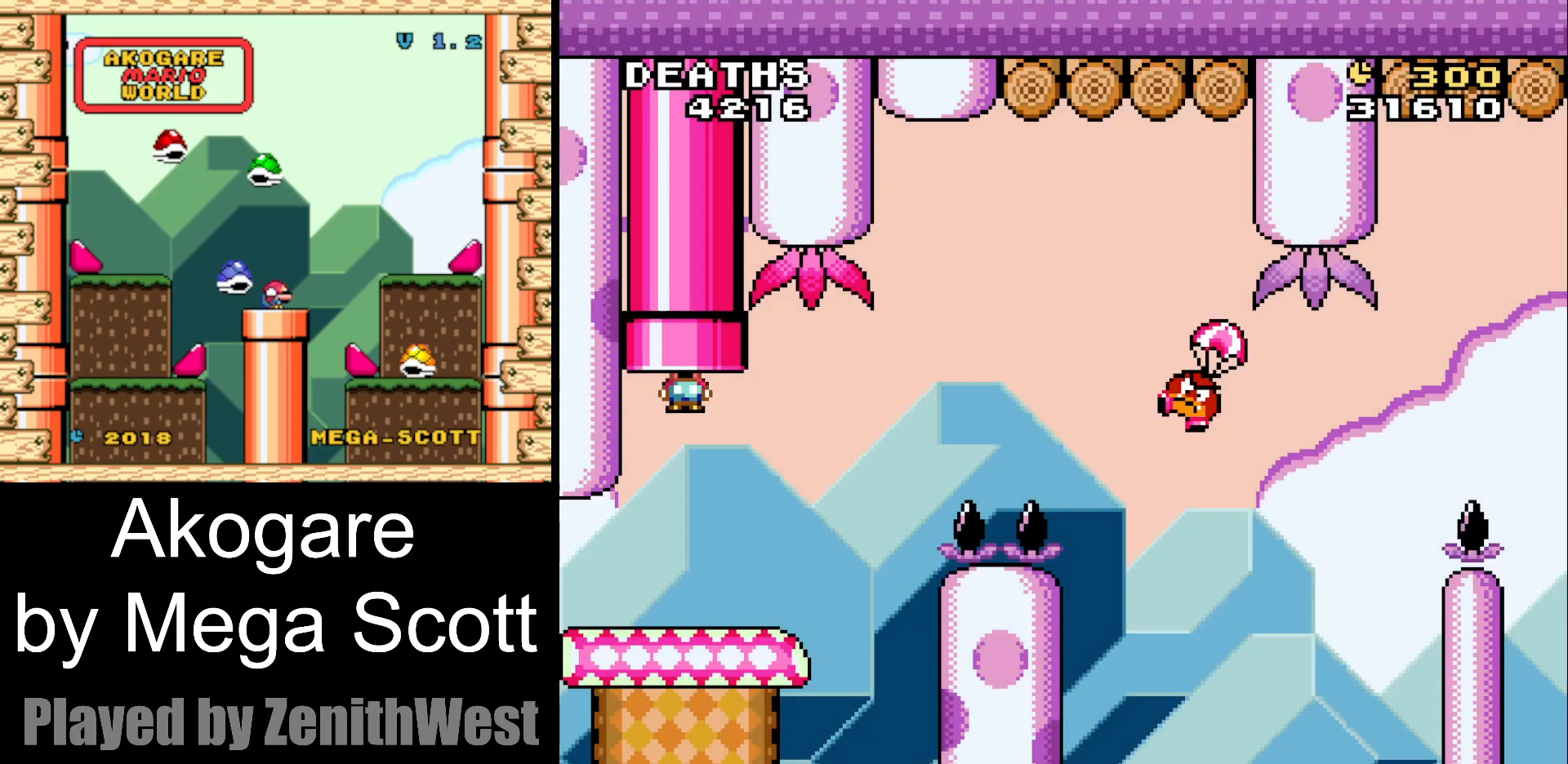
{"buttons": ["B", "Y", "DPAD_RIGHT"], "events": [[483, "B", "down"]]}
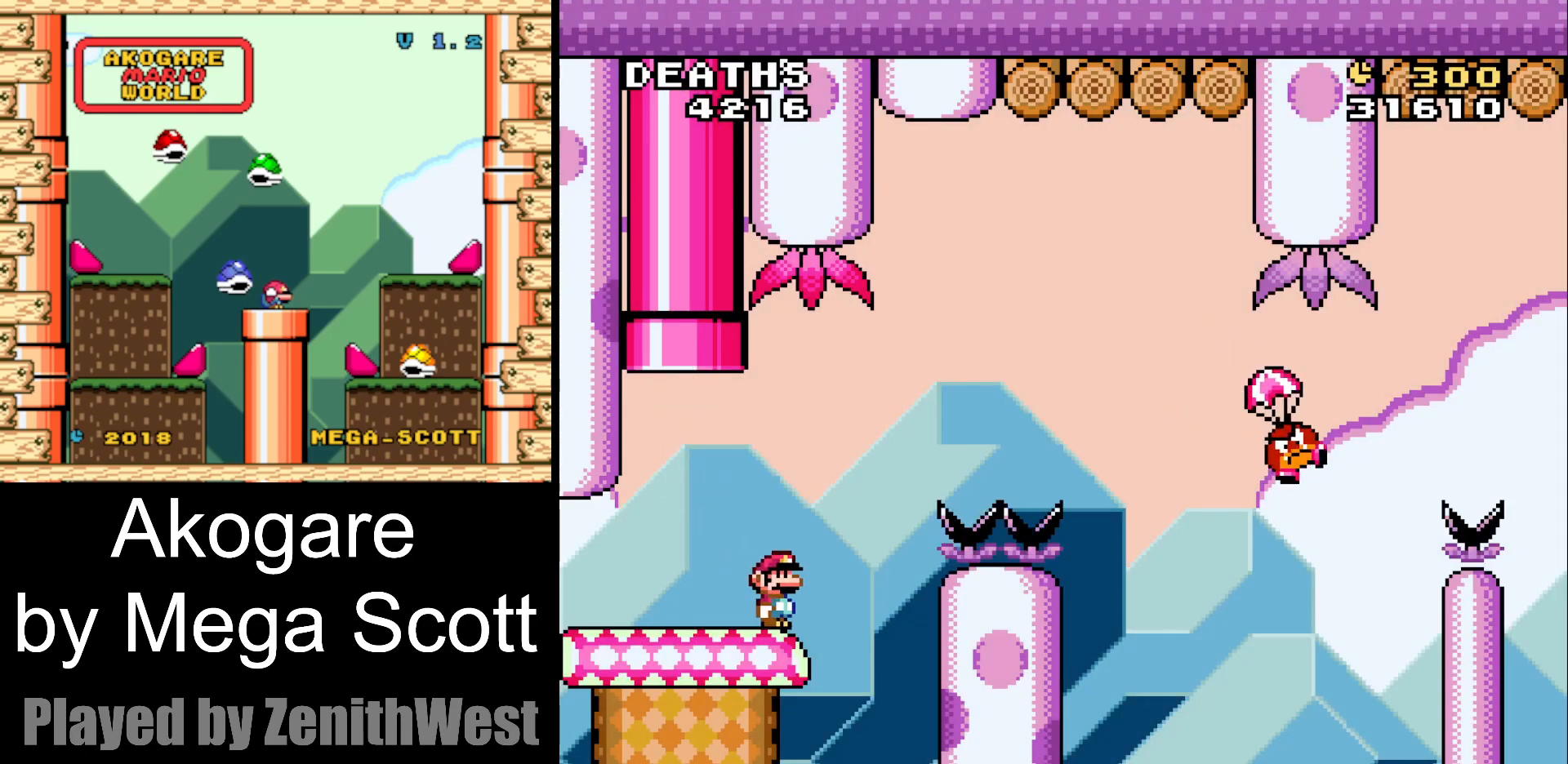
{"buttons": ["B", "Y", "DPAD_RIGHT"], "events": []}
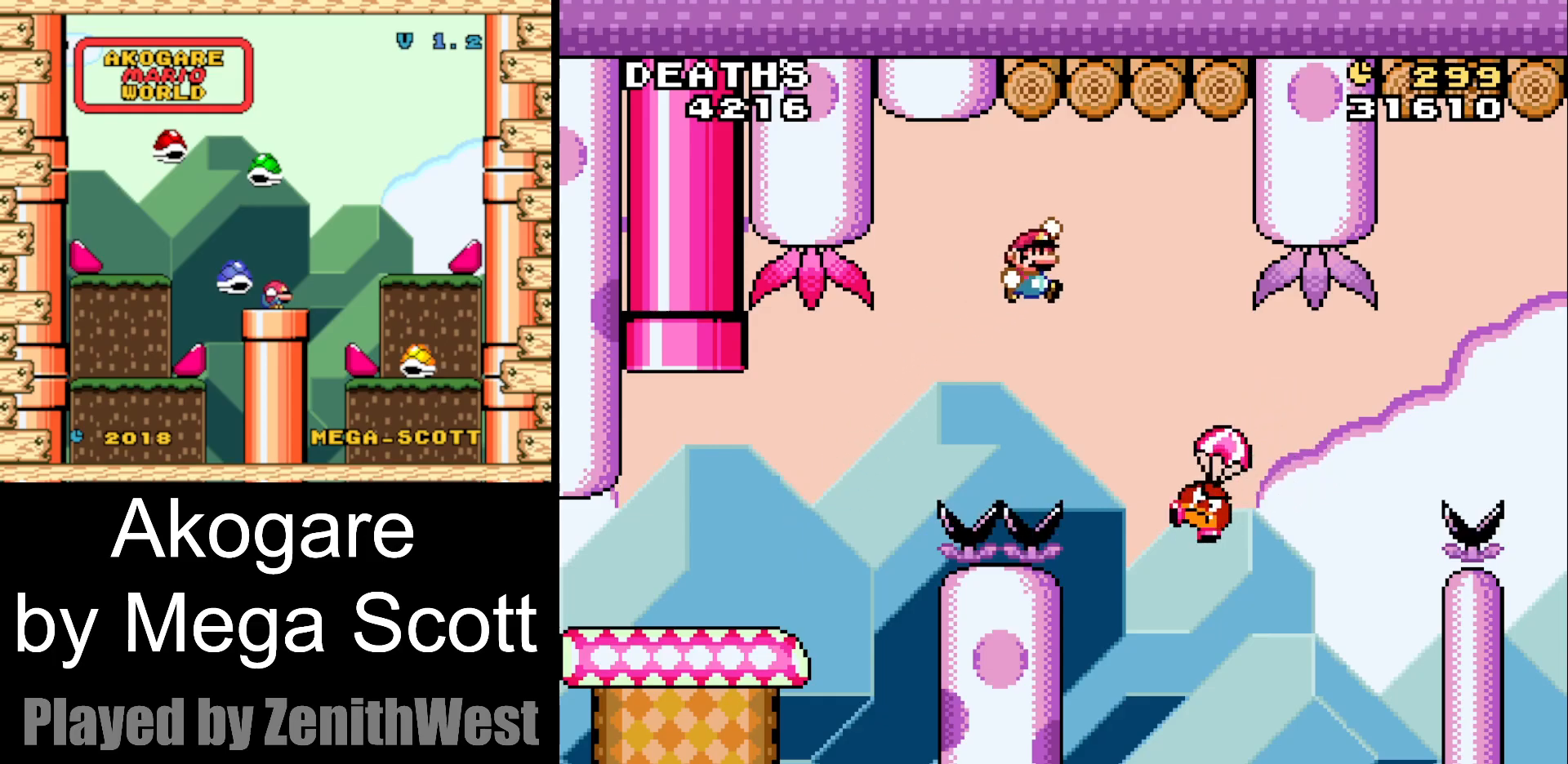
{"buttons": ["B", "Y", "DPAD_RIGHT"], "events": []}
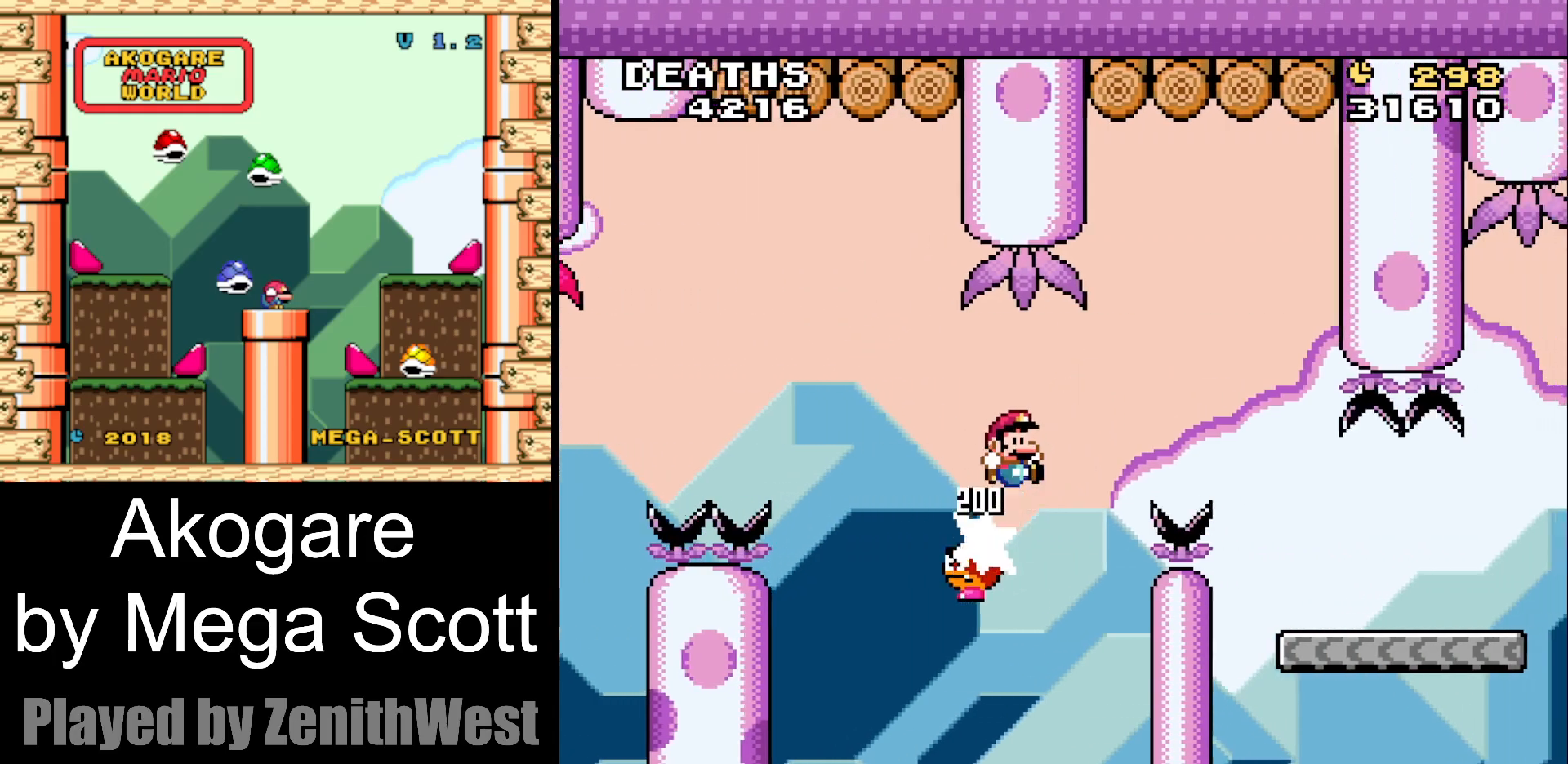
{"buttons": ["Y", "DPAD_LEFT"], "events": [[267, "B", "up"], [367, "DPAD_RIGHT", "up"], [400, "DPAD_LEFT", "down"]]}
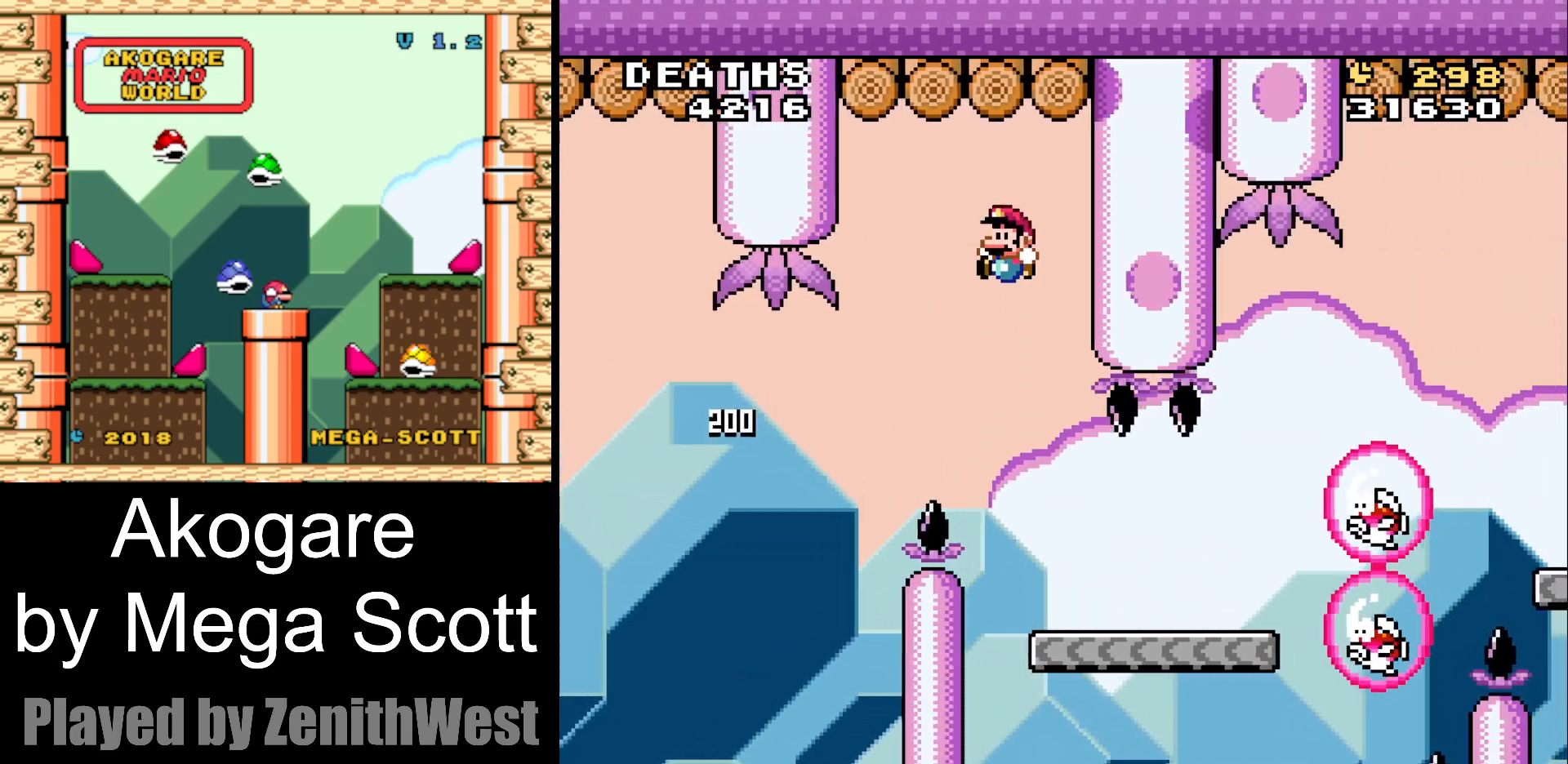
{"buttons": ["B", "Y", "DPAD_RIGHT"], "events": [[17, "DPAD_LEFT", "up"], [17, "DPAD_UP", "down"], [50, "DPAD_RIGHT", "down"], [50, "DPAD_UP", "up"], [483, "B", "down"]]}
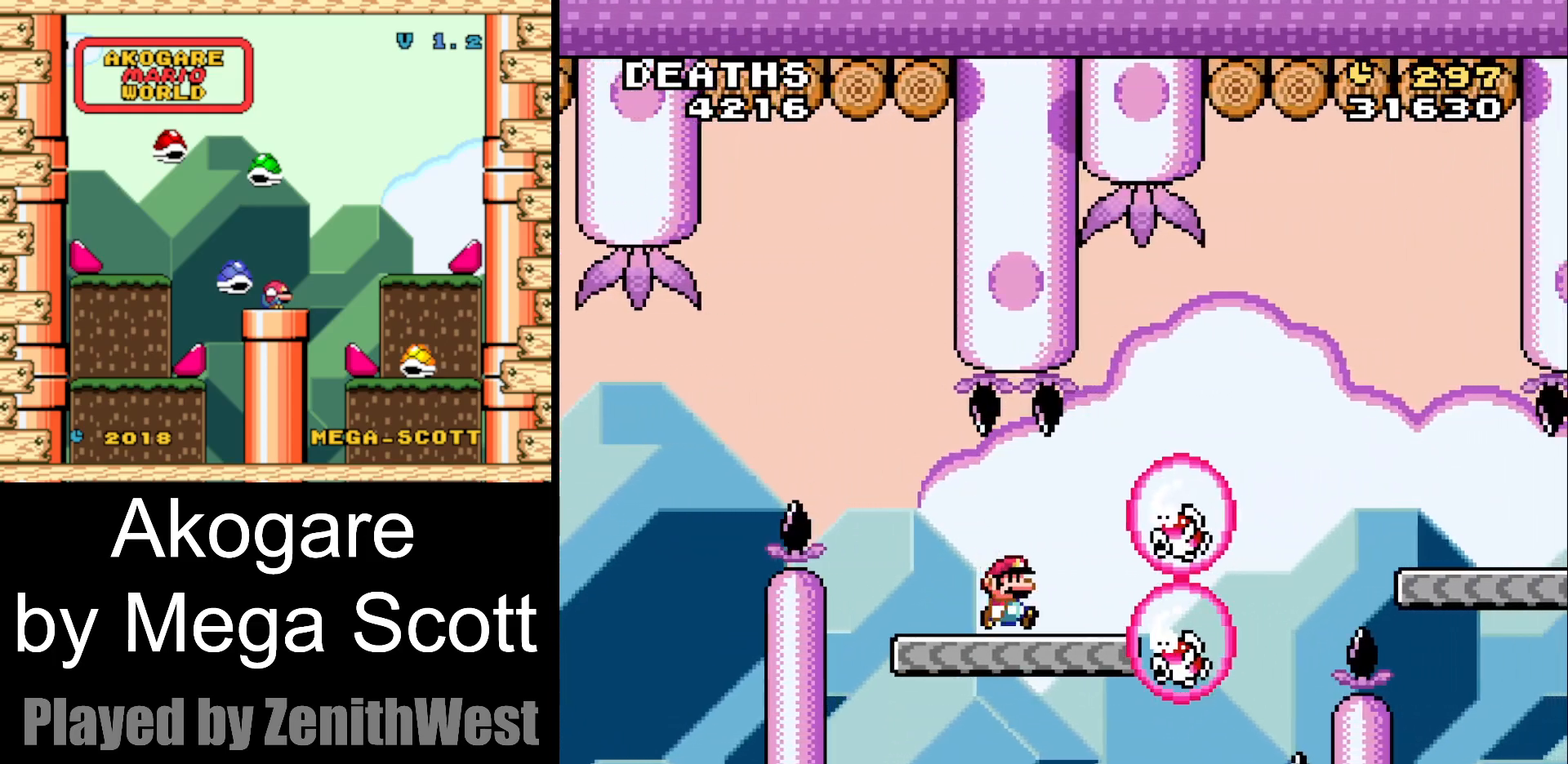
{"buttons": ["B", "Y", "DPAD_RIGHT"], "events": []}
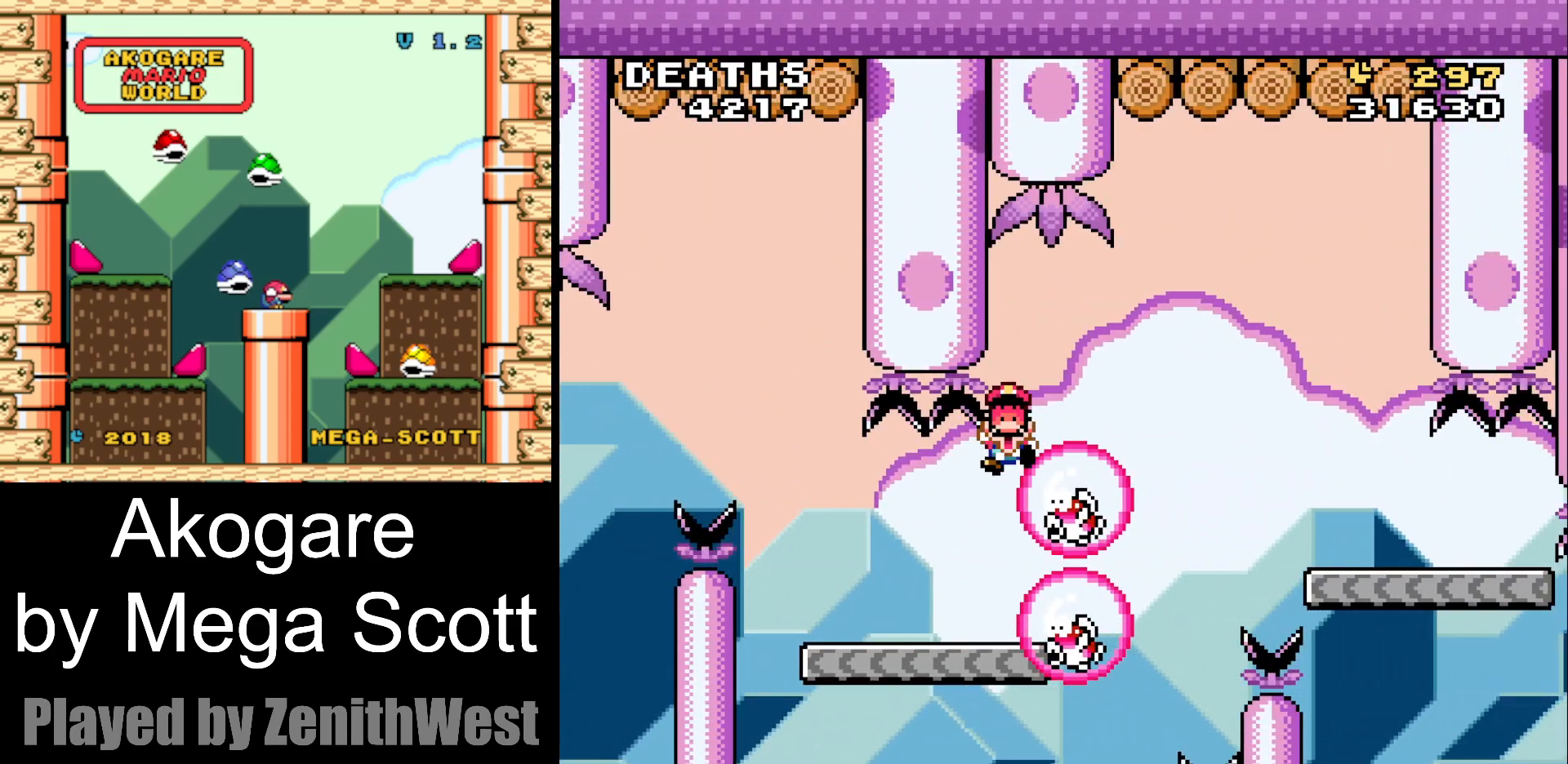
{"buttons": [], "events": [[183, "B", "up"], [217, "Y", "up"], [233, "DPAD_RIGHT", "up"], [367, "B", "down"], [467, "B", "up"]]}
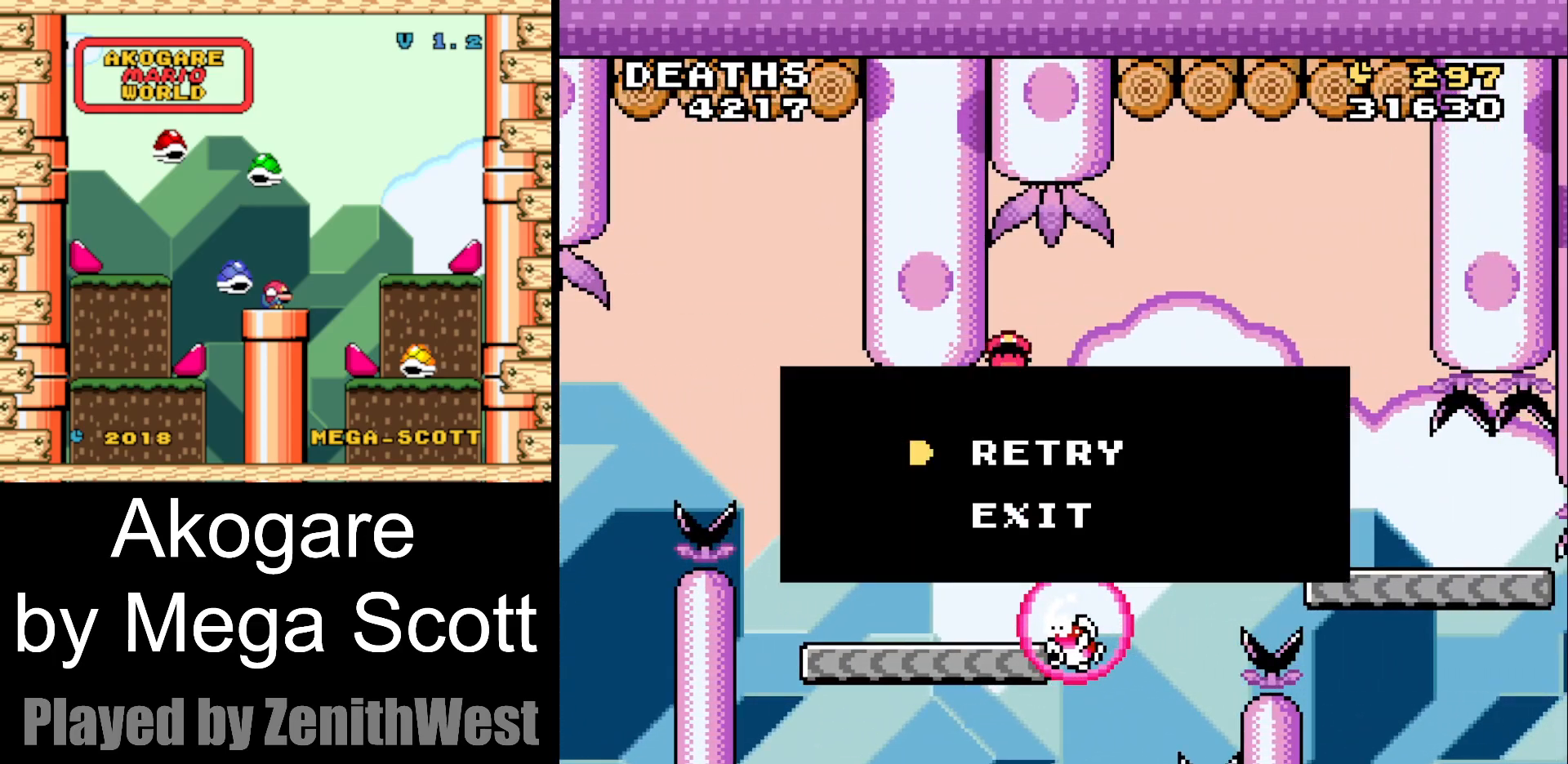
{"buttons": ["Y"], "events": [[50, "B", "down"], [183, "B", "up"], [400, "Y", "down"]]}
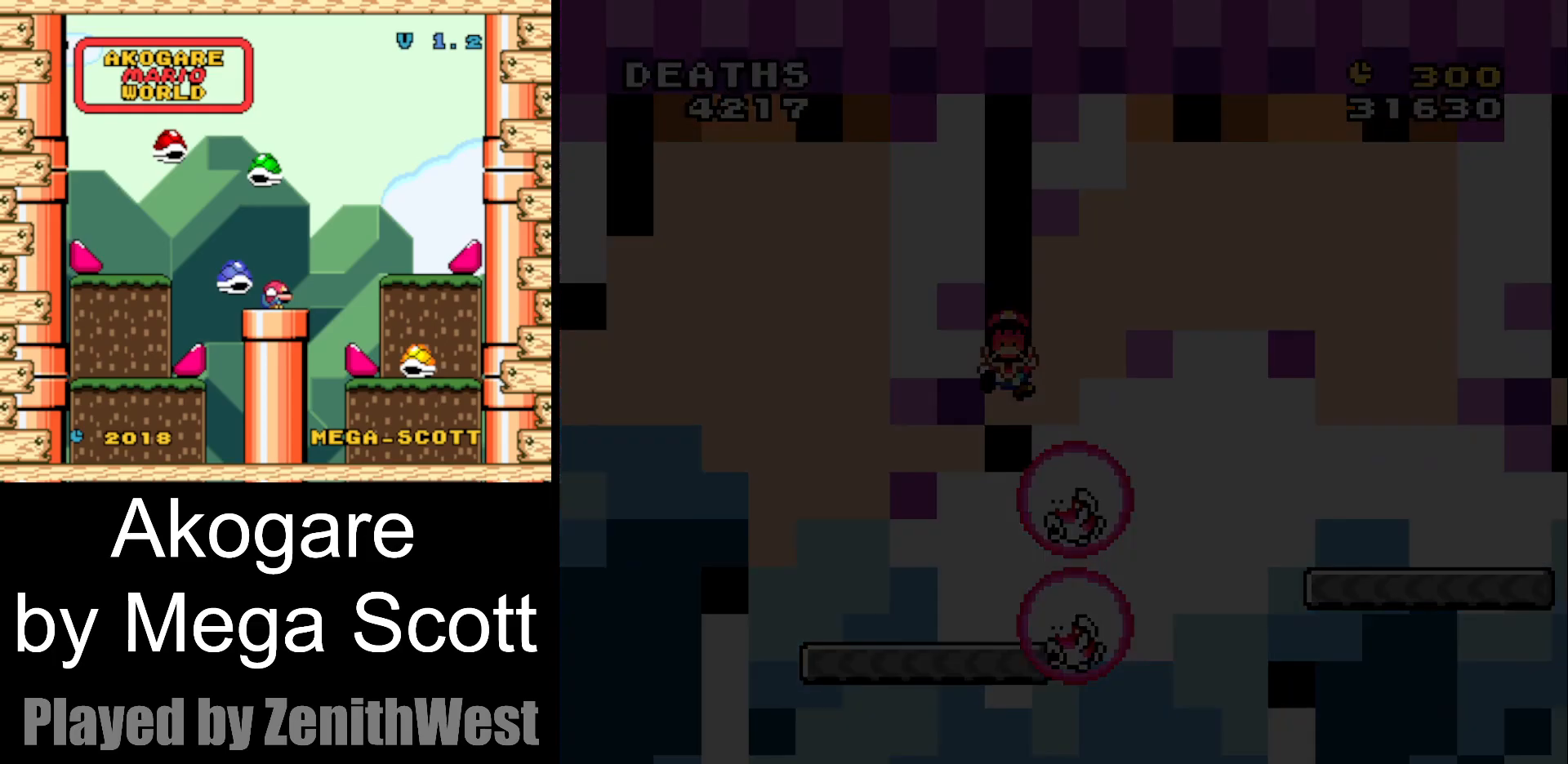
{"buttons": ["Y"], "events": []}
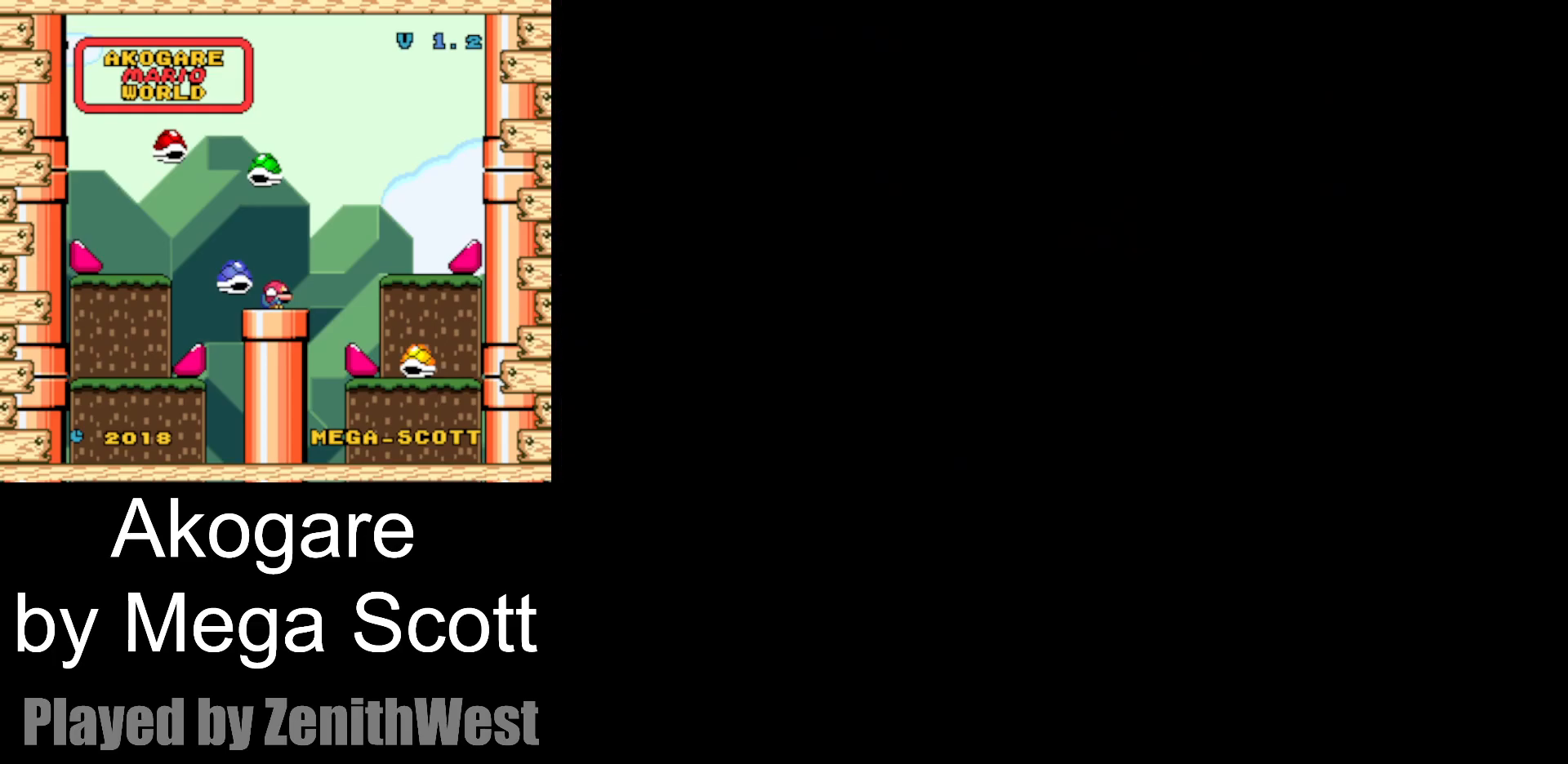
{"buttons": ["Y"], "events": []}
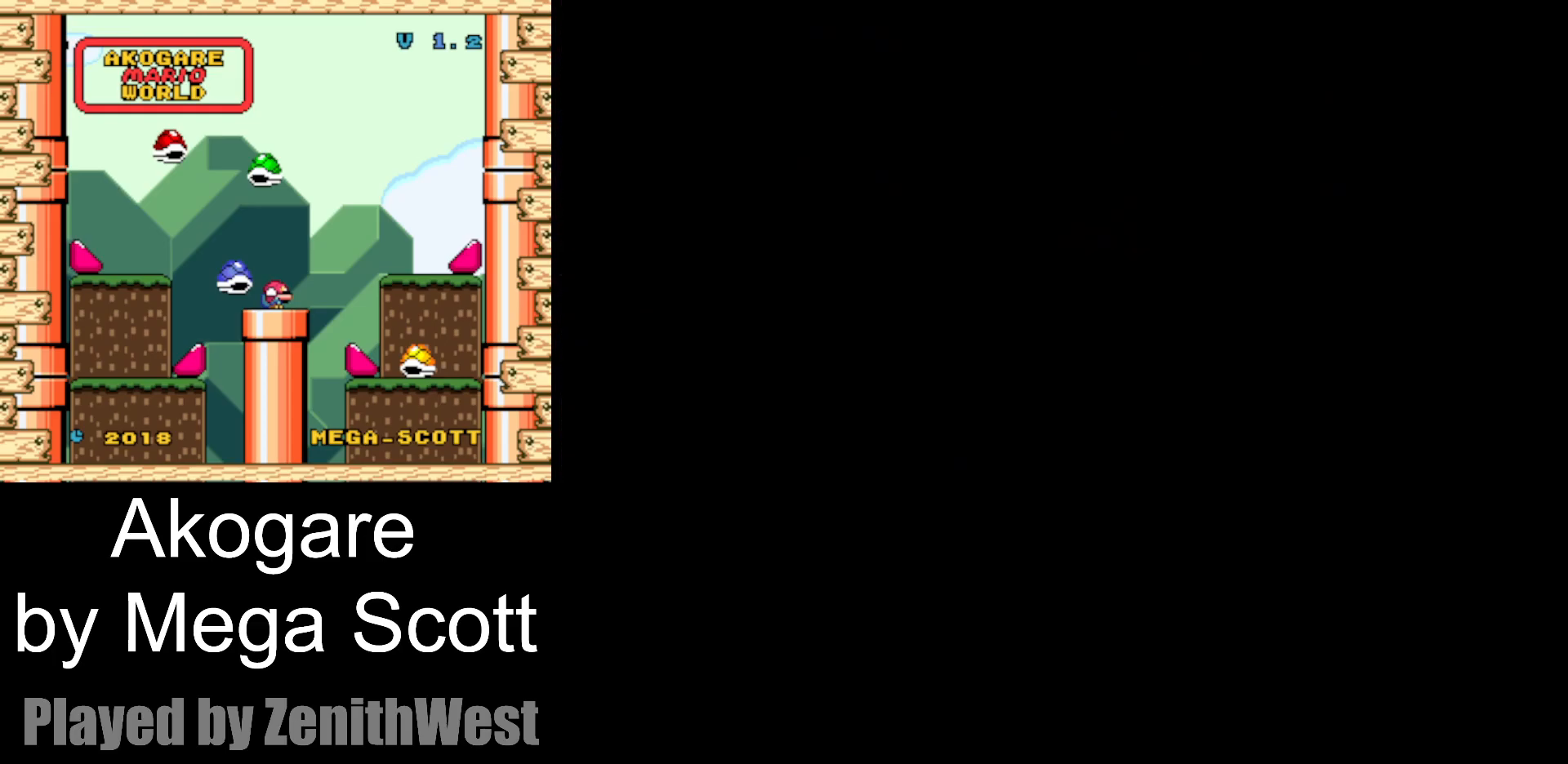
{"buttons": ["Y"], "events": []}
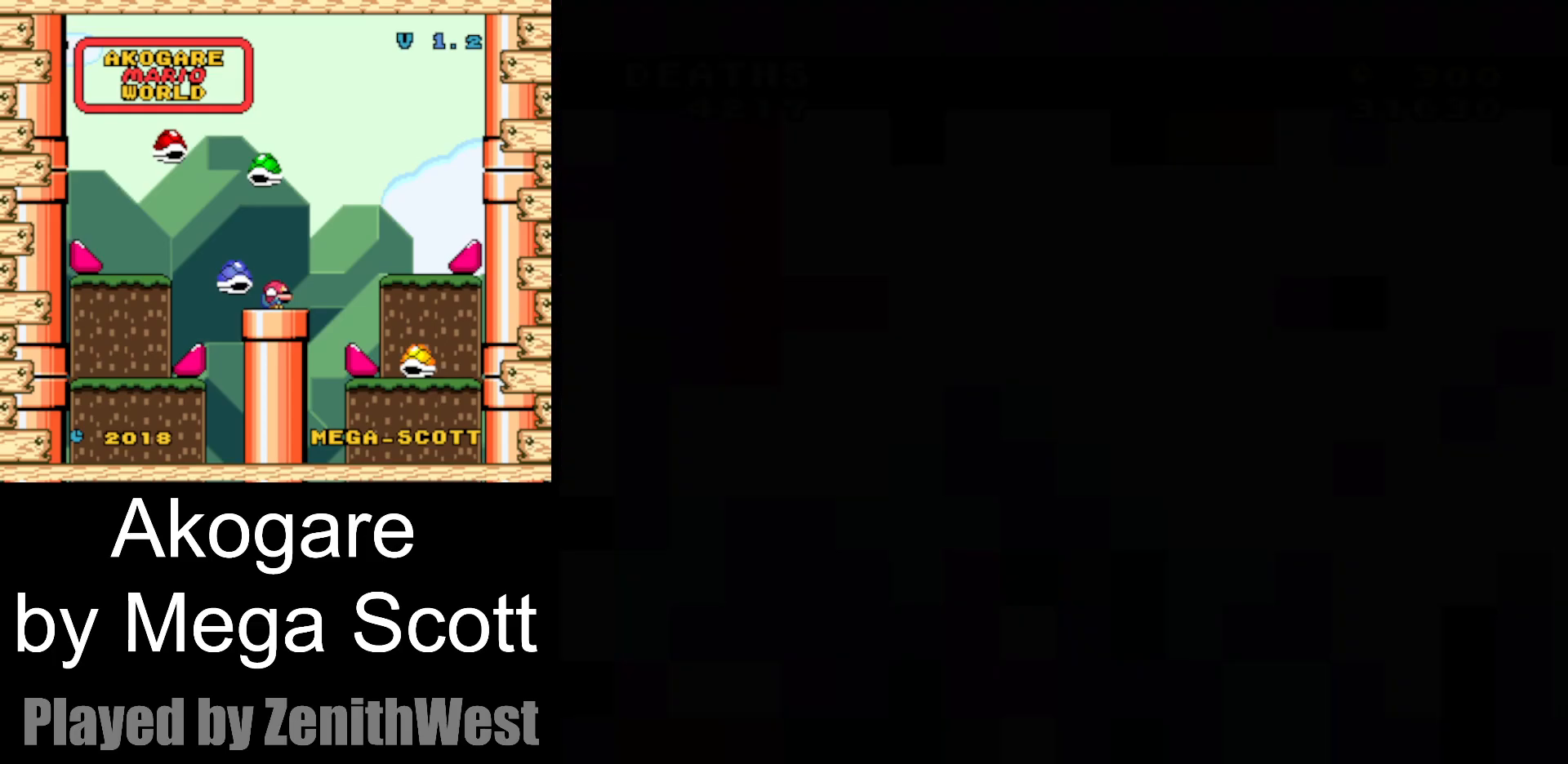
{"buttons": ["Y", "DPAD_RIGHT"], "events": [[450, "DPAD_RIGHT", "down"]]}